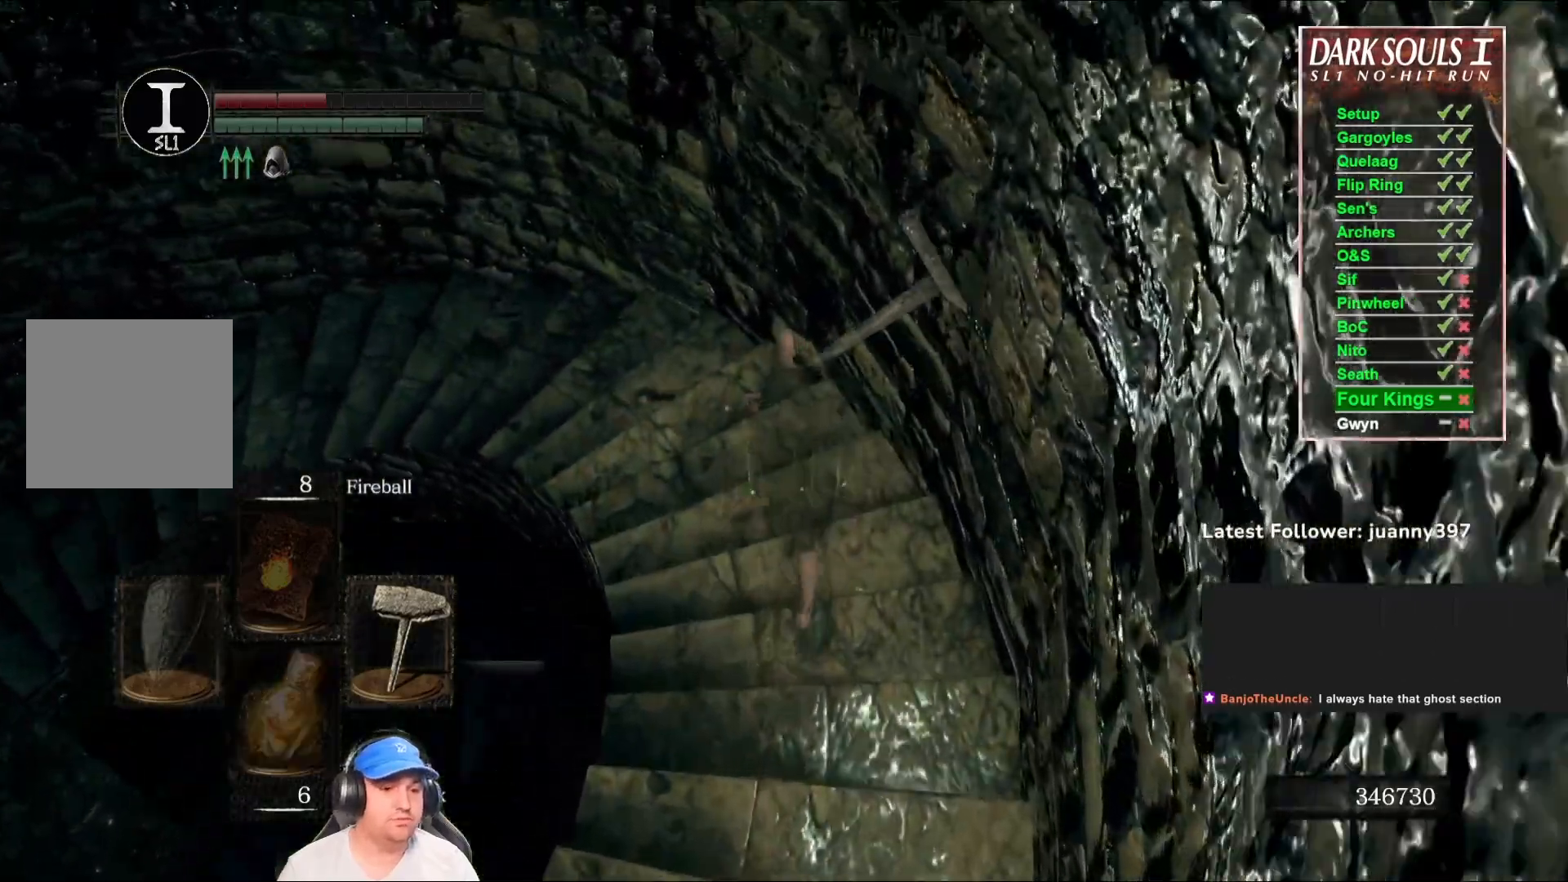
Gameplay with a controller (Xbox layout); each line is a JSON object with the inputs held at the frame after it. "events" lists button and stick changes between this image and that frame as [ms after this image, input, new state], when the widget could be followed in between. Not read: SHARE.
{"buttons": ["A"], "left_stick": "up", "right_stick": "center"}
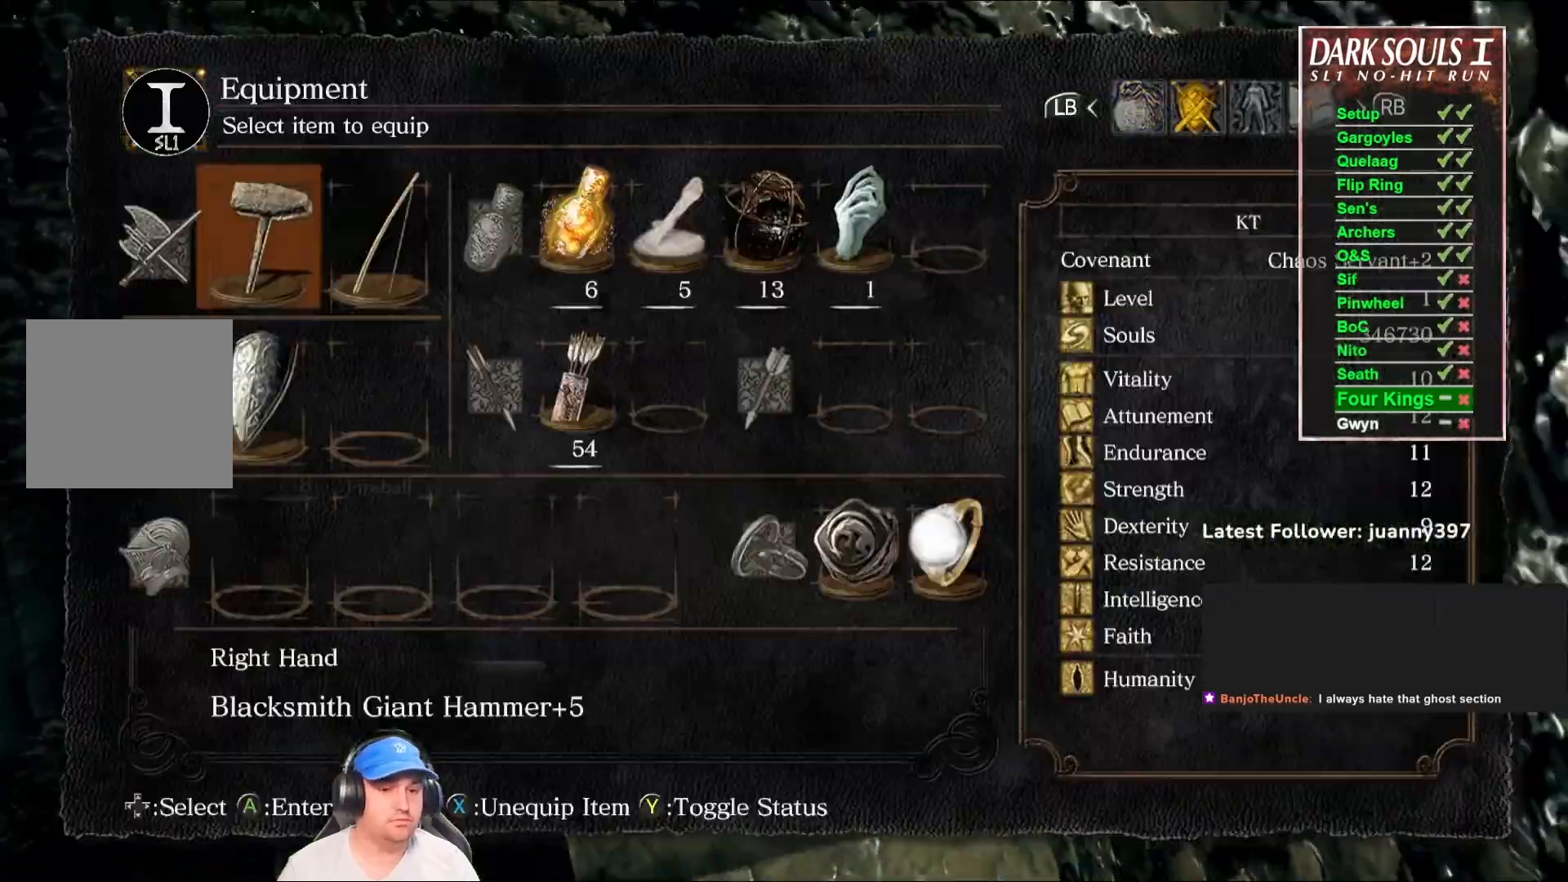
{"buttons": [], "left_stick": "center", "right_stick": "center", "events": [[33, "A", "up"], [67, "left_stick", "center"], [233, "DPAD_DOWN", "down"], [300, "DPAD_DOWN", "up"], [400, "DPAD_DOWN", "down"], [467, "DPAD_DOWN", "up"]]}
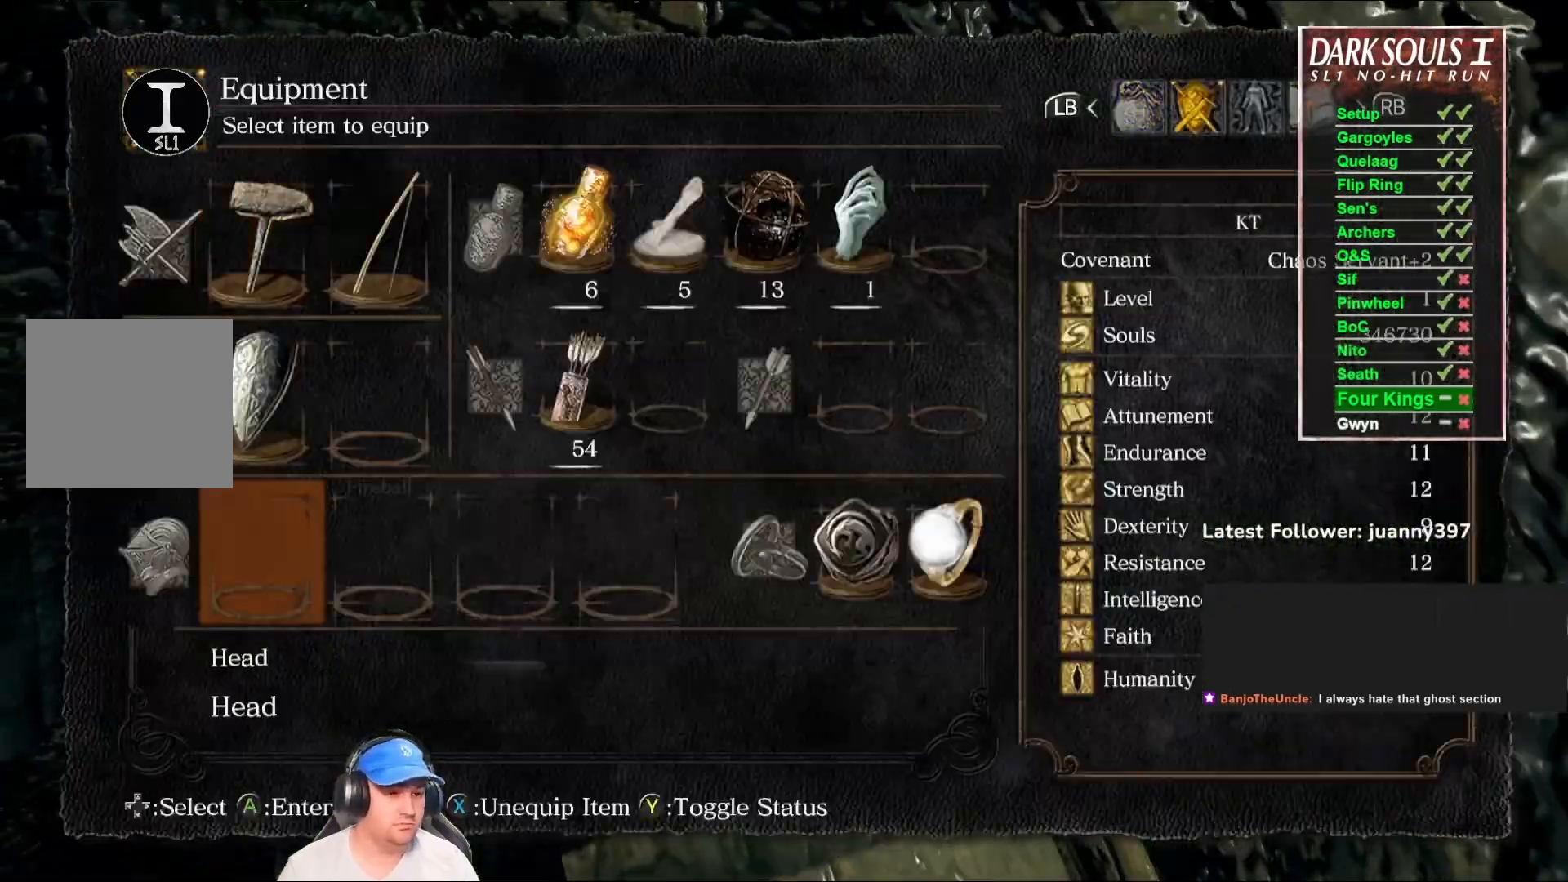
{"buttons": ["A"], "left_stick": "center", "right_stick": "center", "events": [[33, "A", "down"], [133, "A", "up"], [467, "A", "down"]]}
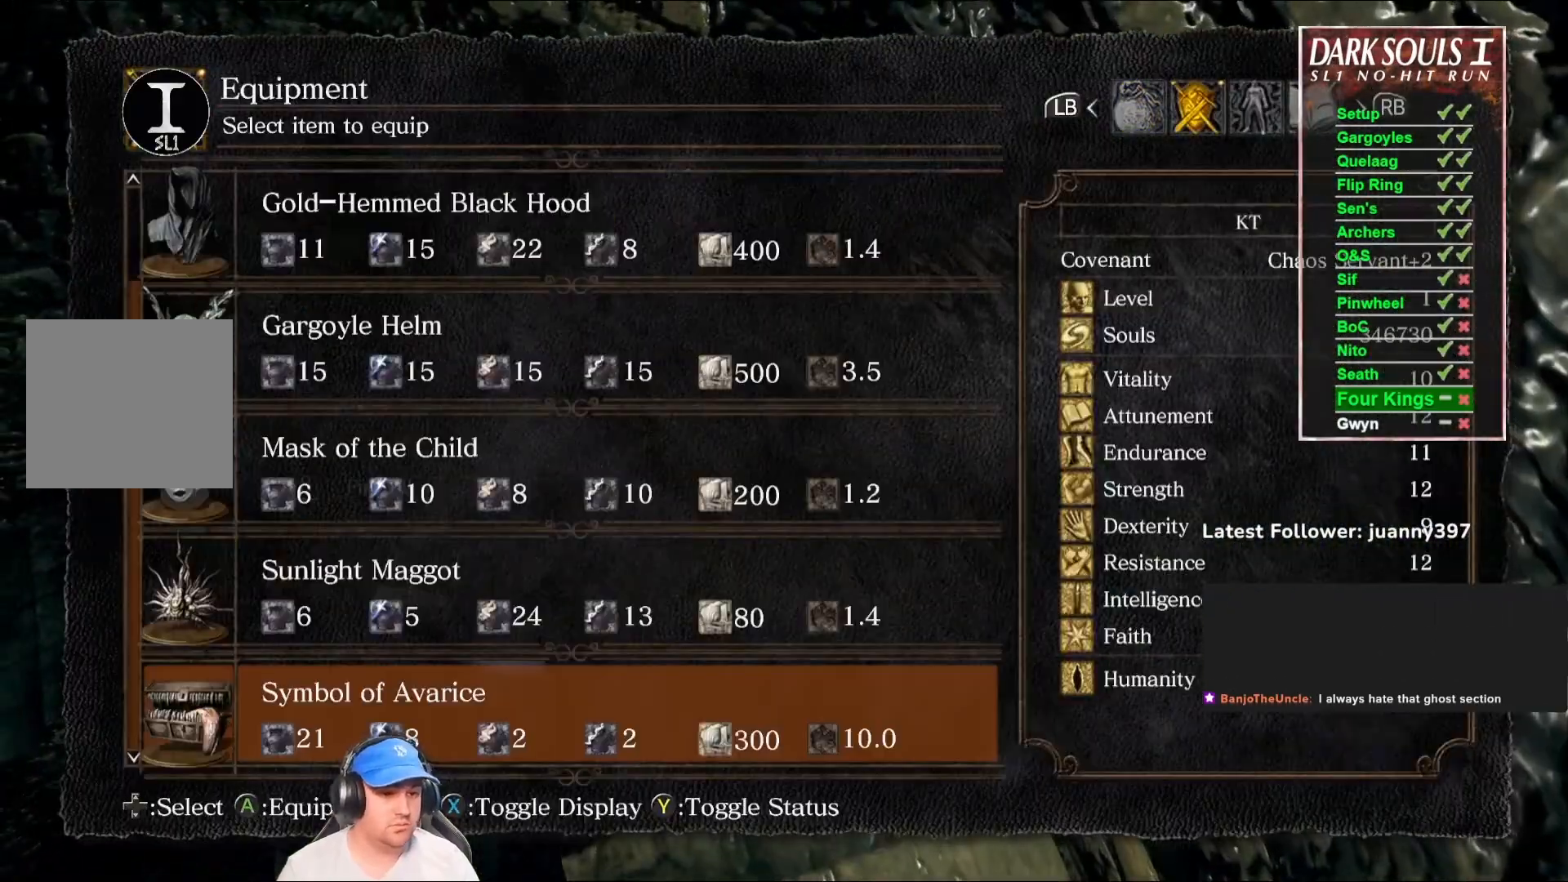
{"buttons": ["B"], "left_stick": "up", "right_stick": "center", "events": [[33, "A", "up"], [200, "START", "down"], [233, "left_stick", "up"], [300, "START", "up"], [467, "B", "down"]]}
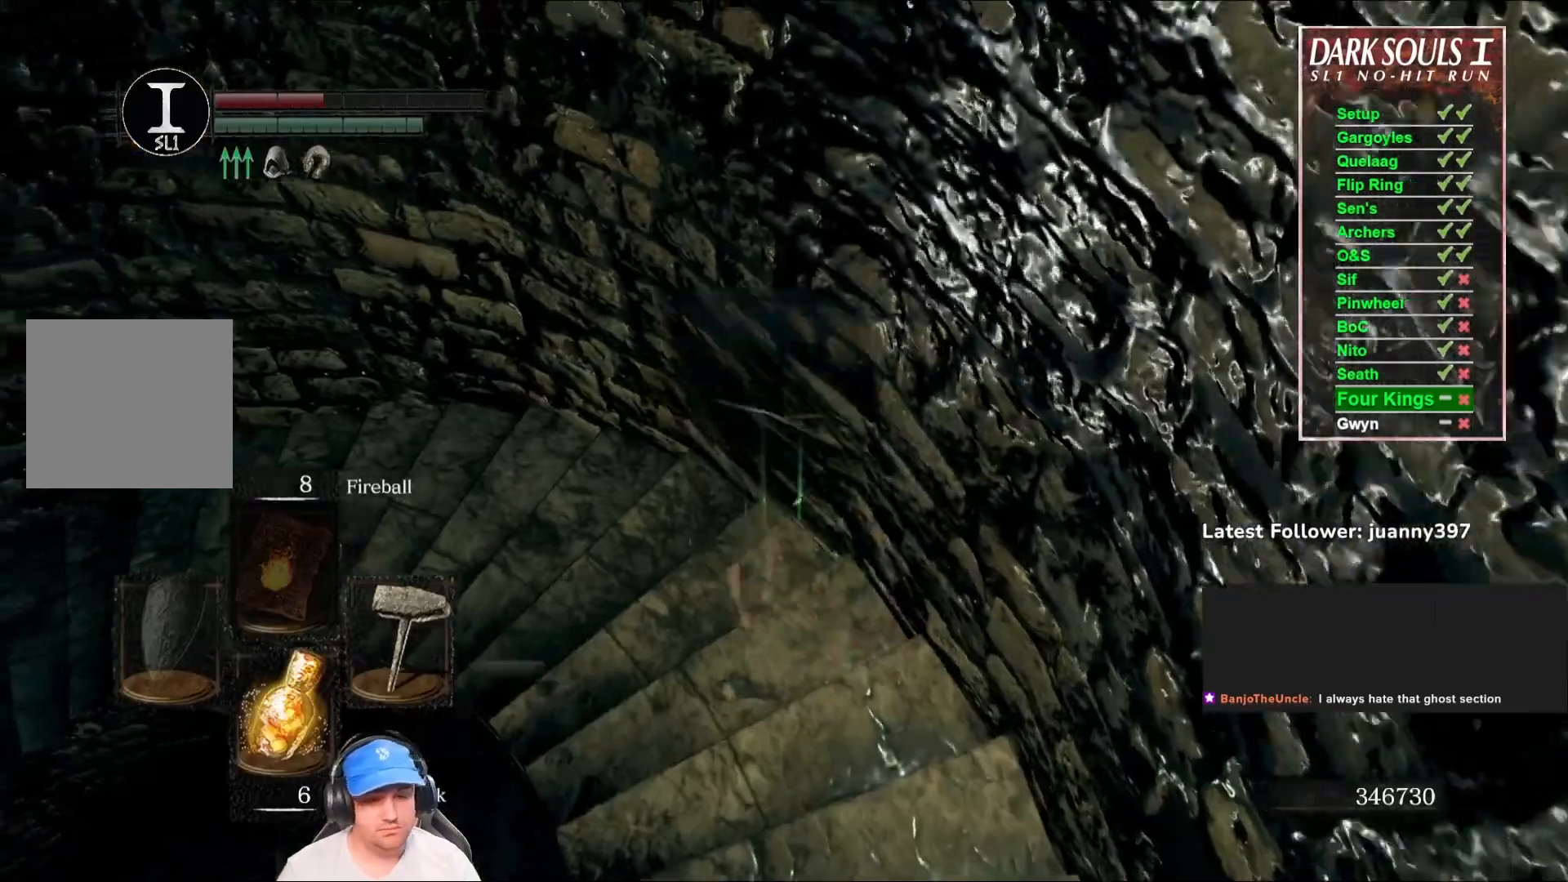
{"buttons": ["B"], "left_stick": "up", "right_stick": "down-left", "events": [[67, "right_stick", "down-left"], [200, "right_stick", "center"], [400, "right_stick", "down-left"]]}
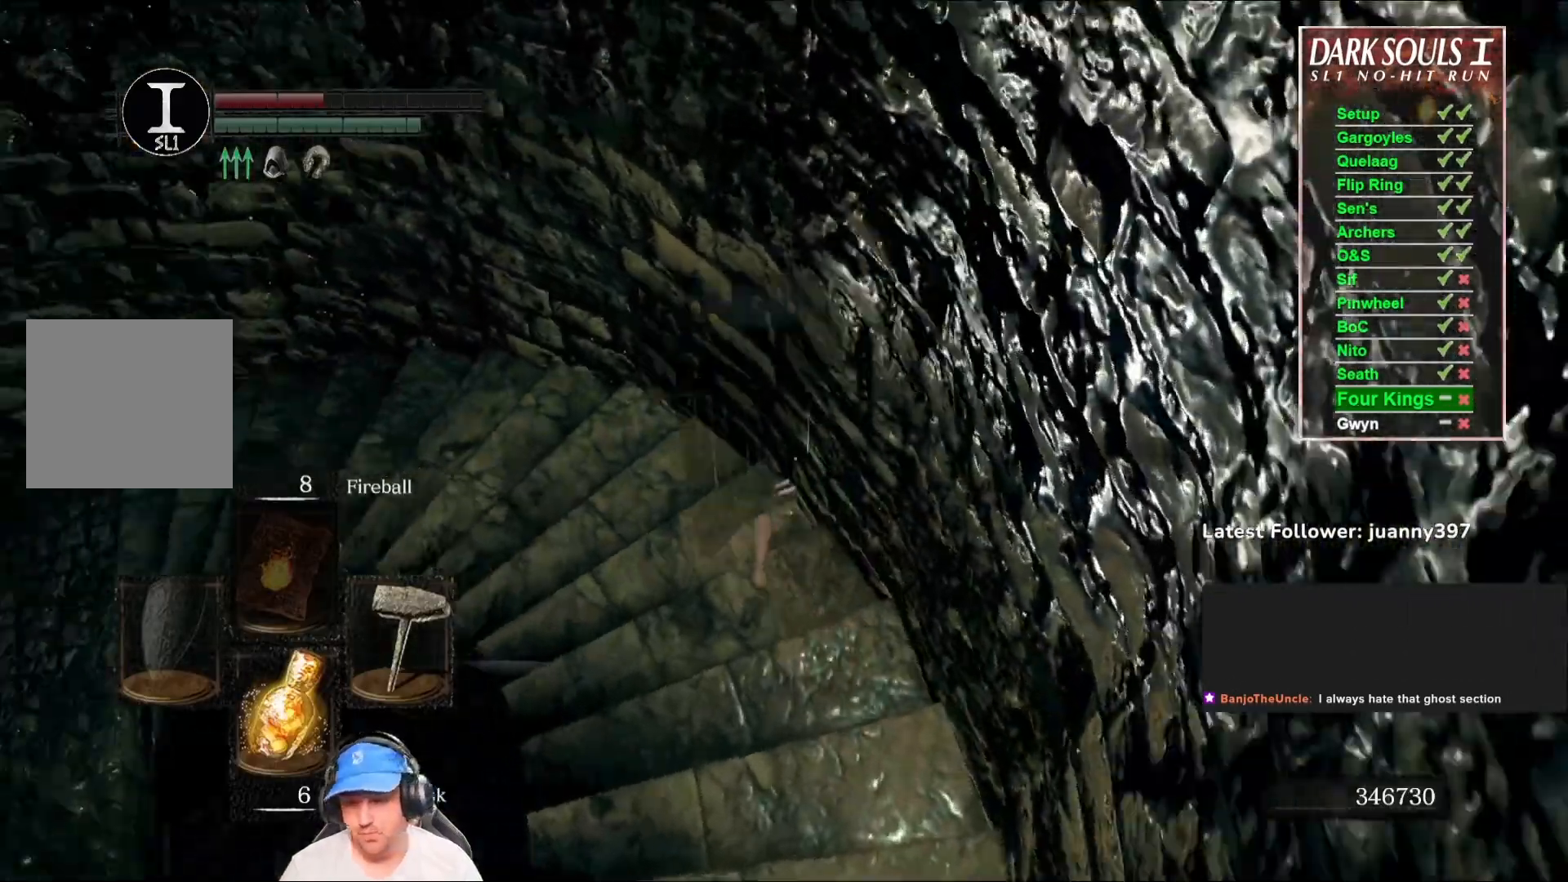
{"buttons": [], "left_stick": "up", "right_stick": "left", "events": [[100, "right_stick", "center"], [433, "B", "up"], [433, "right_stick", "left"]]}
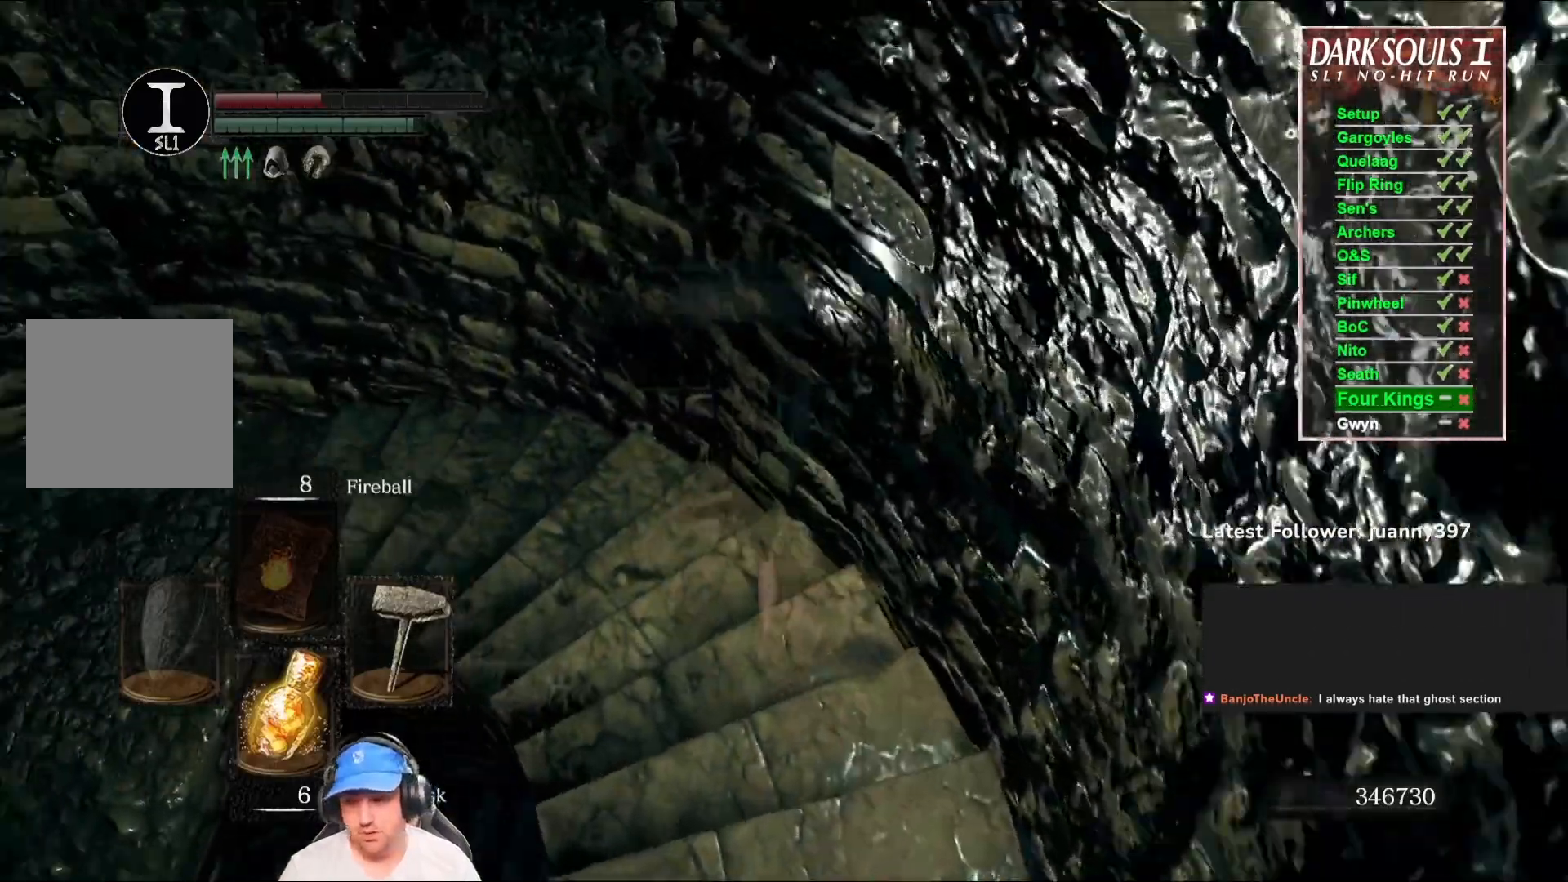
{"buttons": [], "left_stick": "up", "right_stick": "left", "events": [[100, "right_stick", "center"], [400, "right_stick", "left"]]}
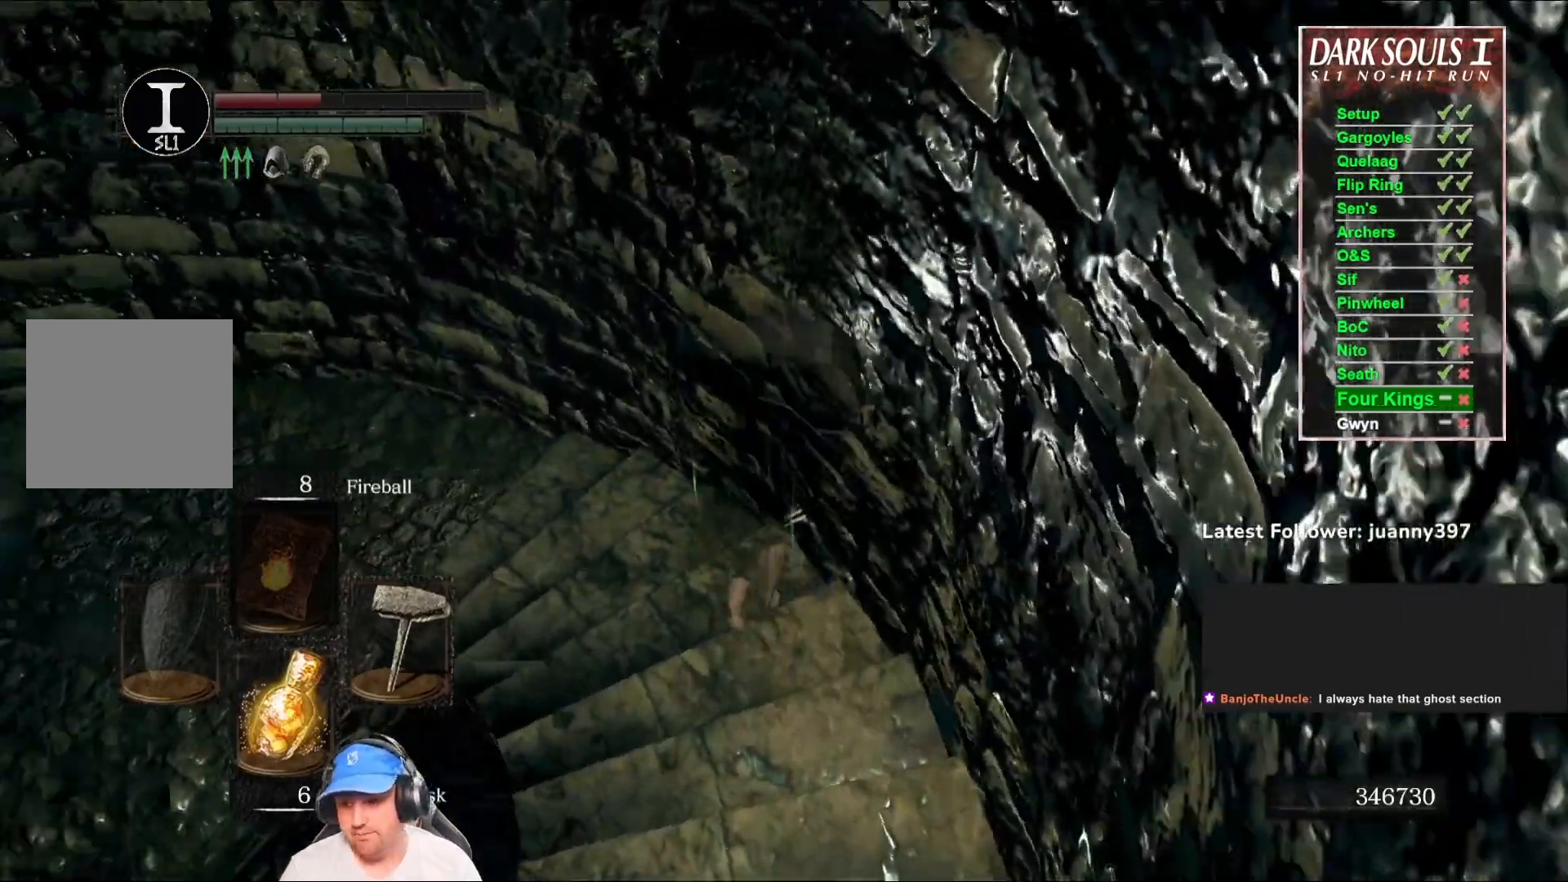
{"buttons": ["B"], "left_stick": "up", "right_stick": "center", "events": [[100, "right_stick", "center"], [267, "right_stick", "down-left"], [333, "B", "down"], [467, "right_stick", "center"]]}
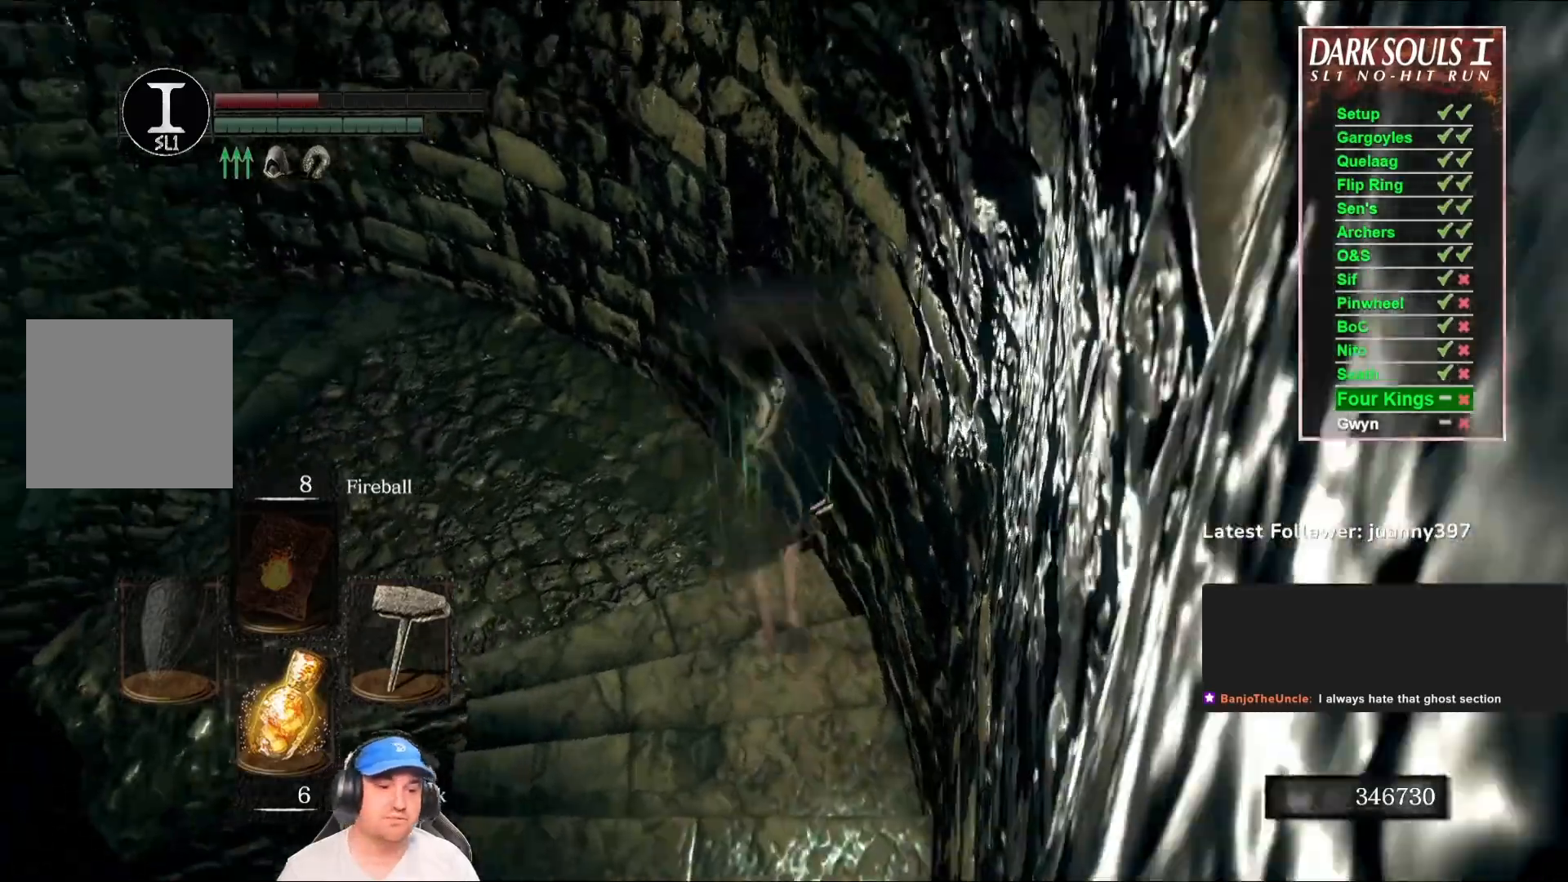
{"buttons": ["B"], "left_stick": "up", "right_stick": "down-left", "events": [[100, "right_stick", "down-left"], [300, "right_stick", "center"], [467, "right_stick", "down-left"]]}
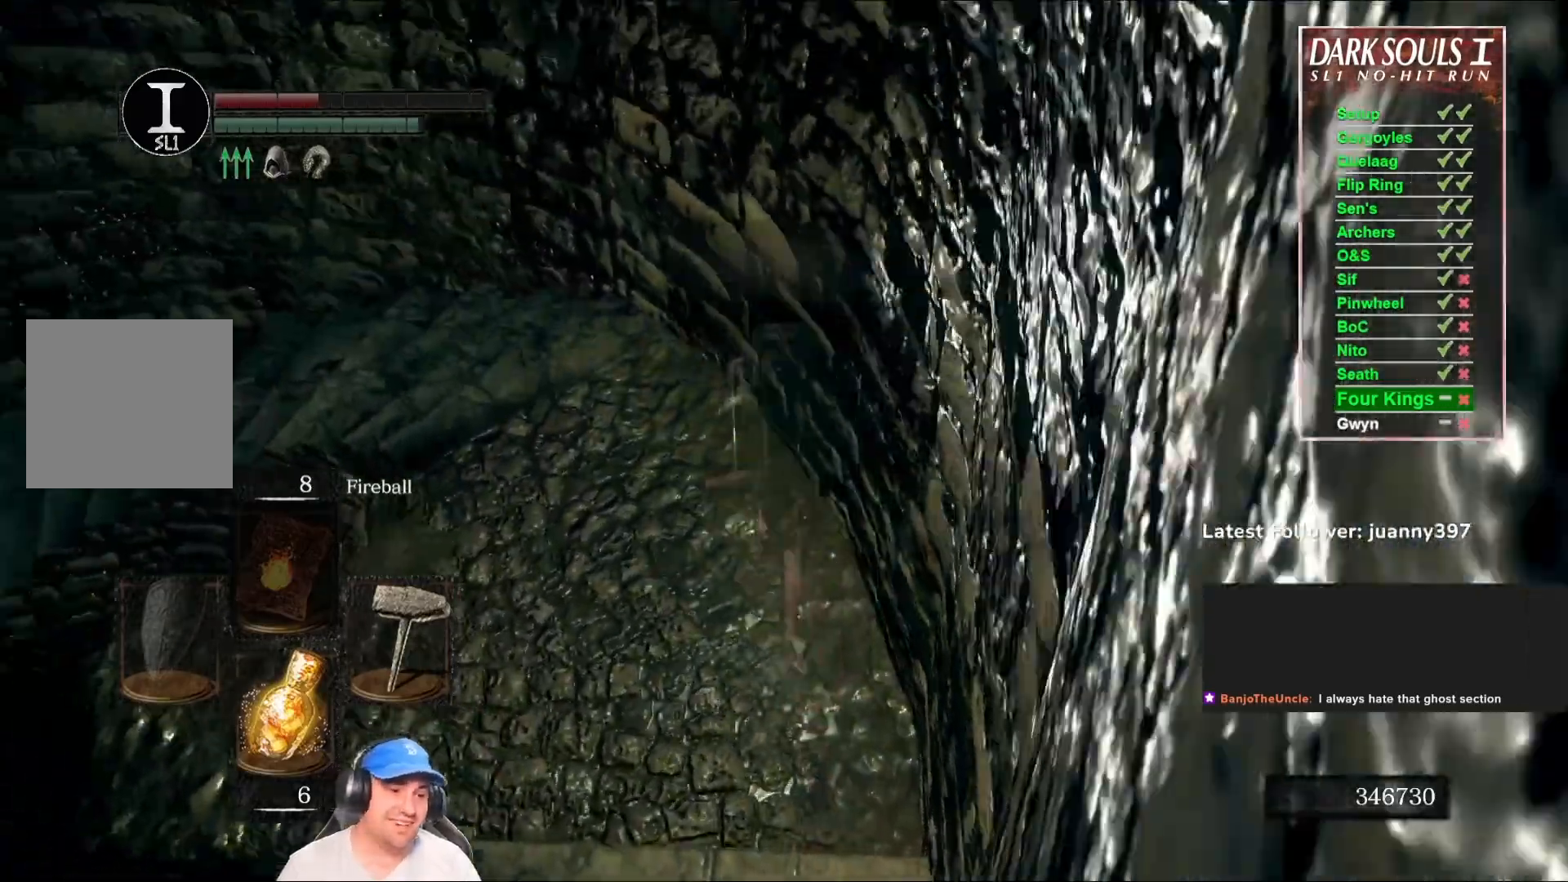
{"buttons": [], "left_stick": "up-right", "right_stick": "down-left", "events": [[167, "B", "up"], [500, "left_stick", "up-right"]]}
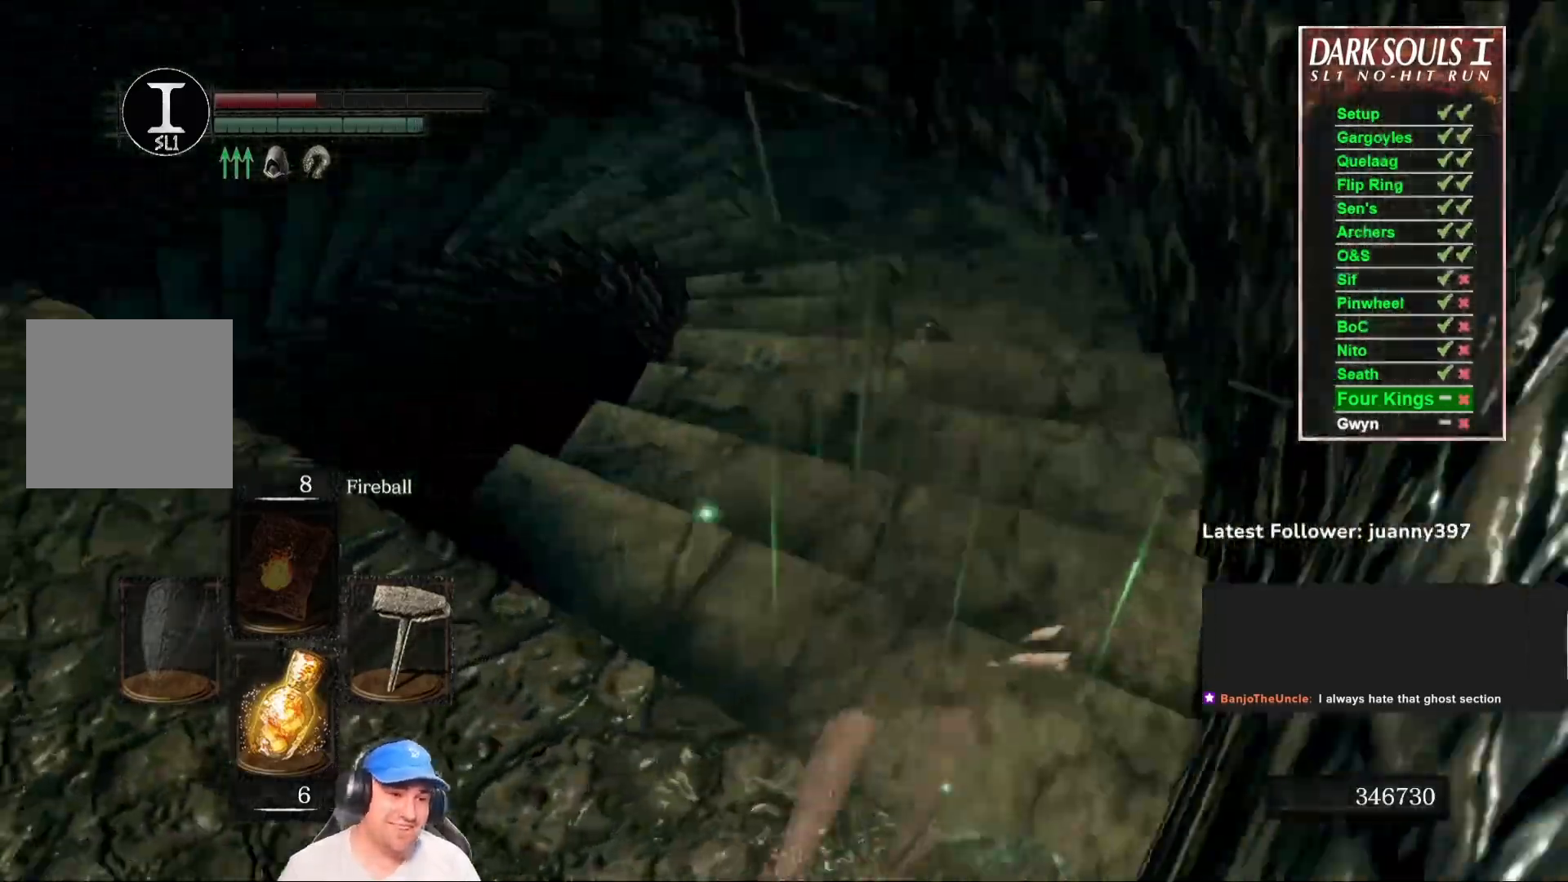
{"buttons": [], "left_stick": "up-right", "right_stick": "down-left", "events": [[67, "right_stick", "center"], [167, "right_stick", "down-left"]]}
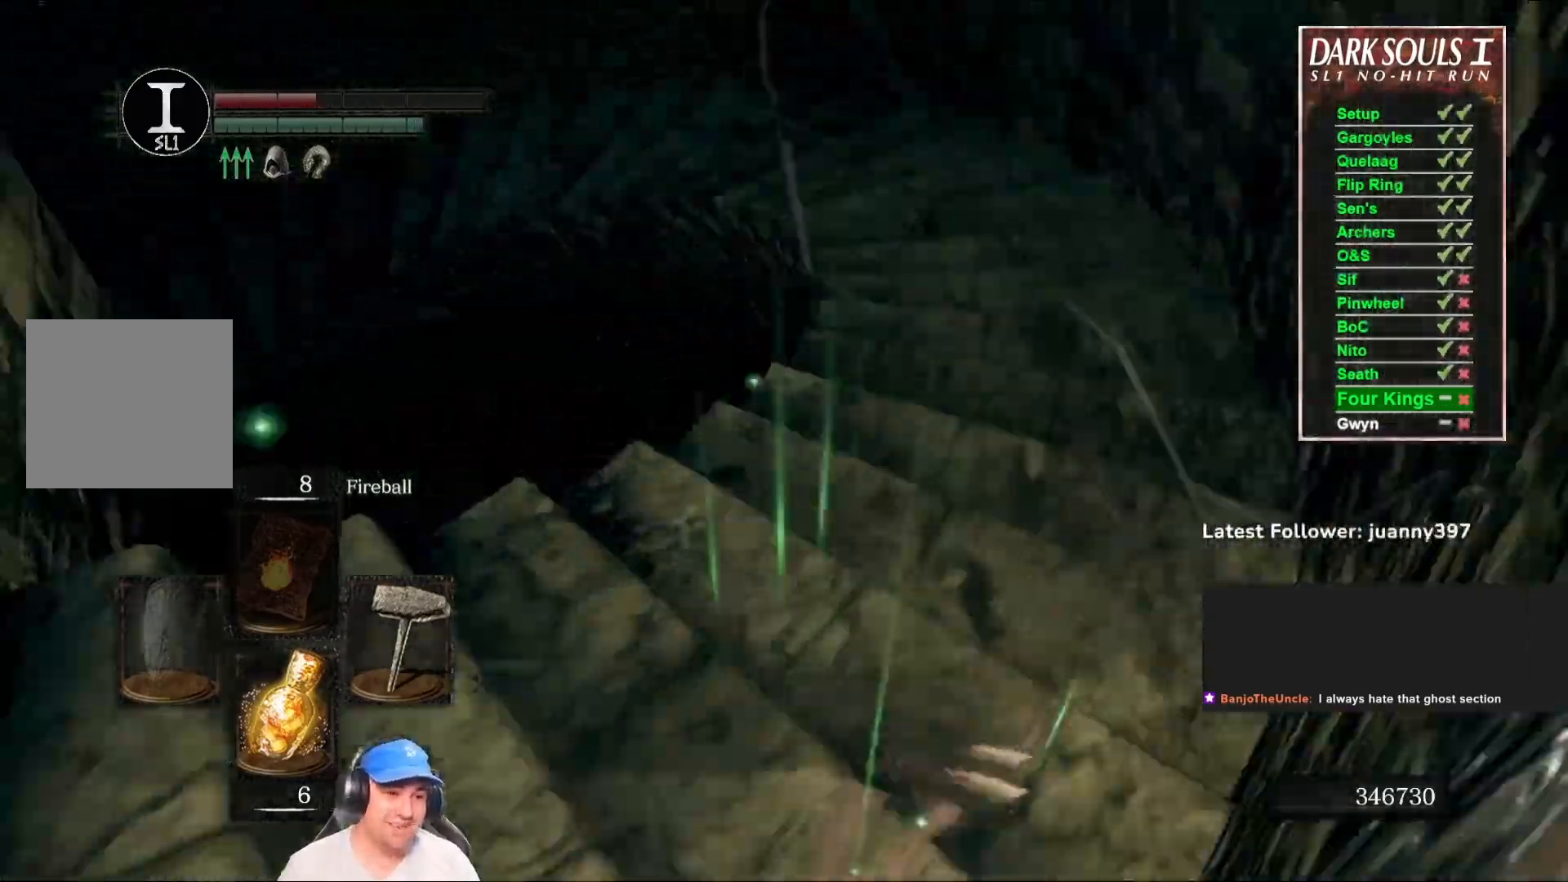
{"buttons": [], "left_stick": "center", "right_stick": "down", "events": [[100, "right_stick", "center"], [167, "right_stick", "down"], [500, "left_stick", "center"]]}
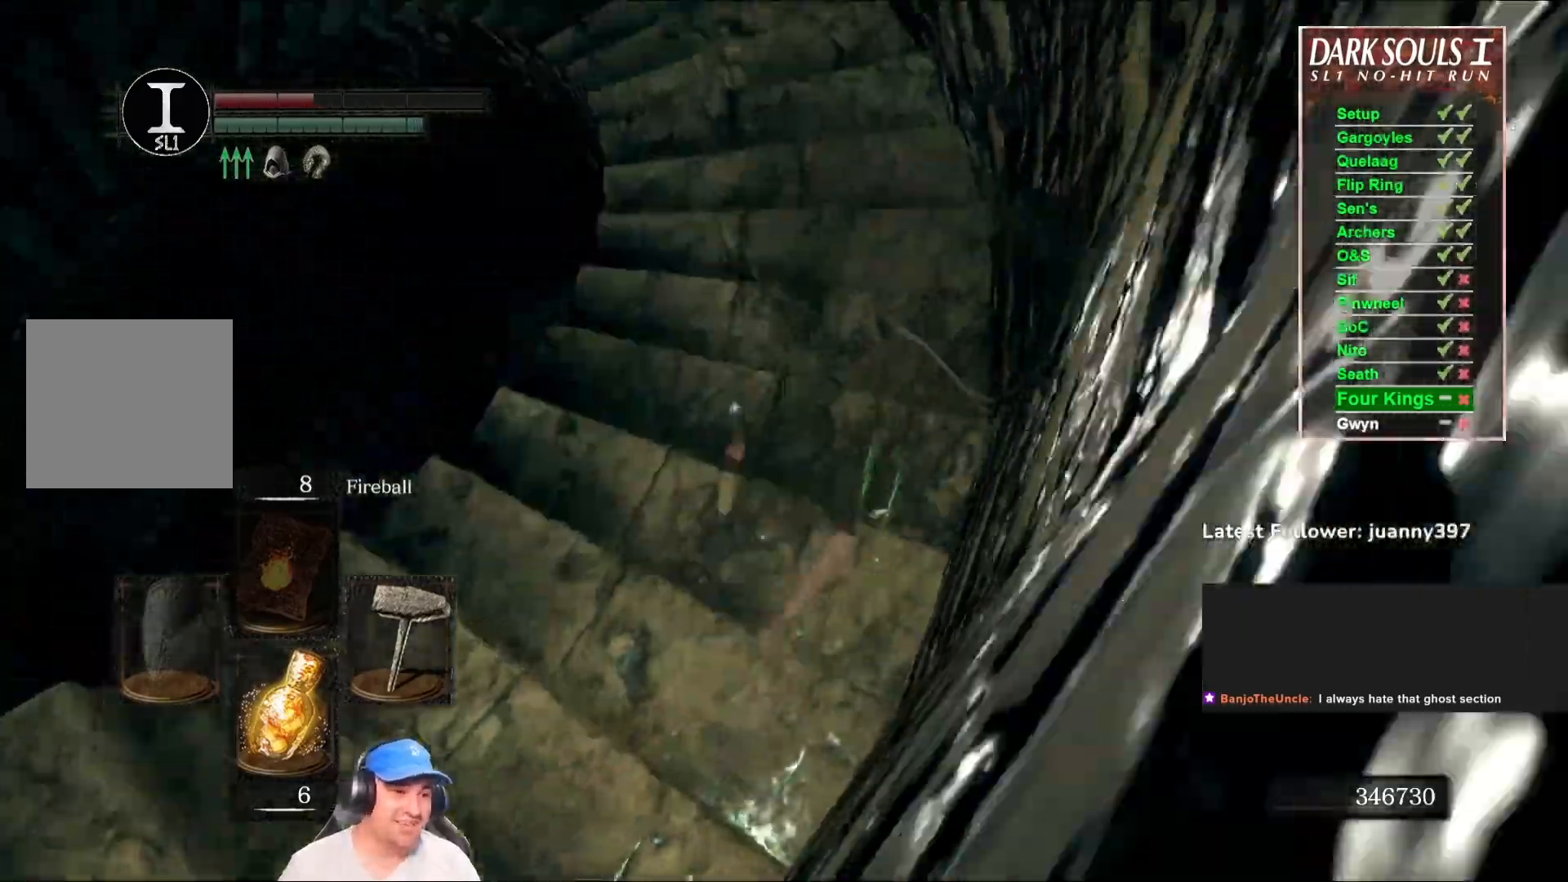
{"buttons": ["B"], "left_stick": "up", "right_stick": "center", "events": [[167, "right_stick", "center"], [267, "left_stick", "up"], [333, "right_stick", "down"], [467, "B", "down"], [500, "right_stick", "center"]]}
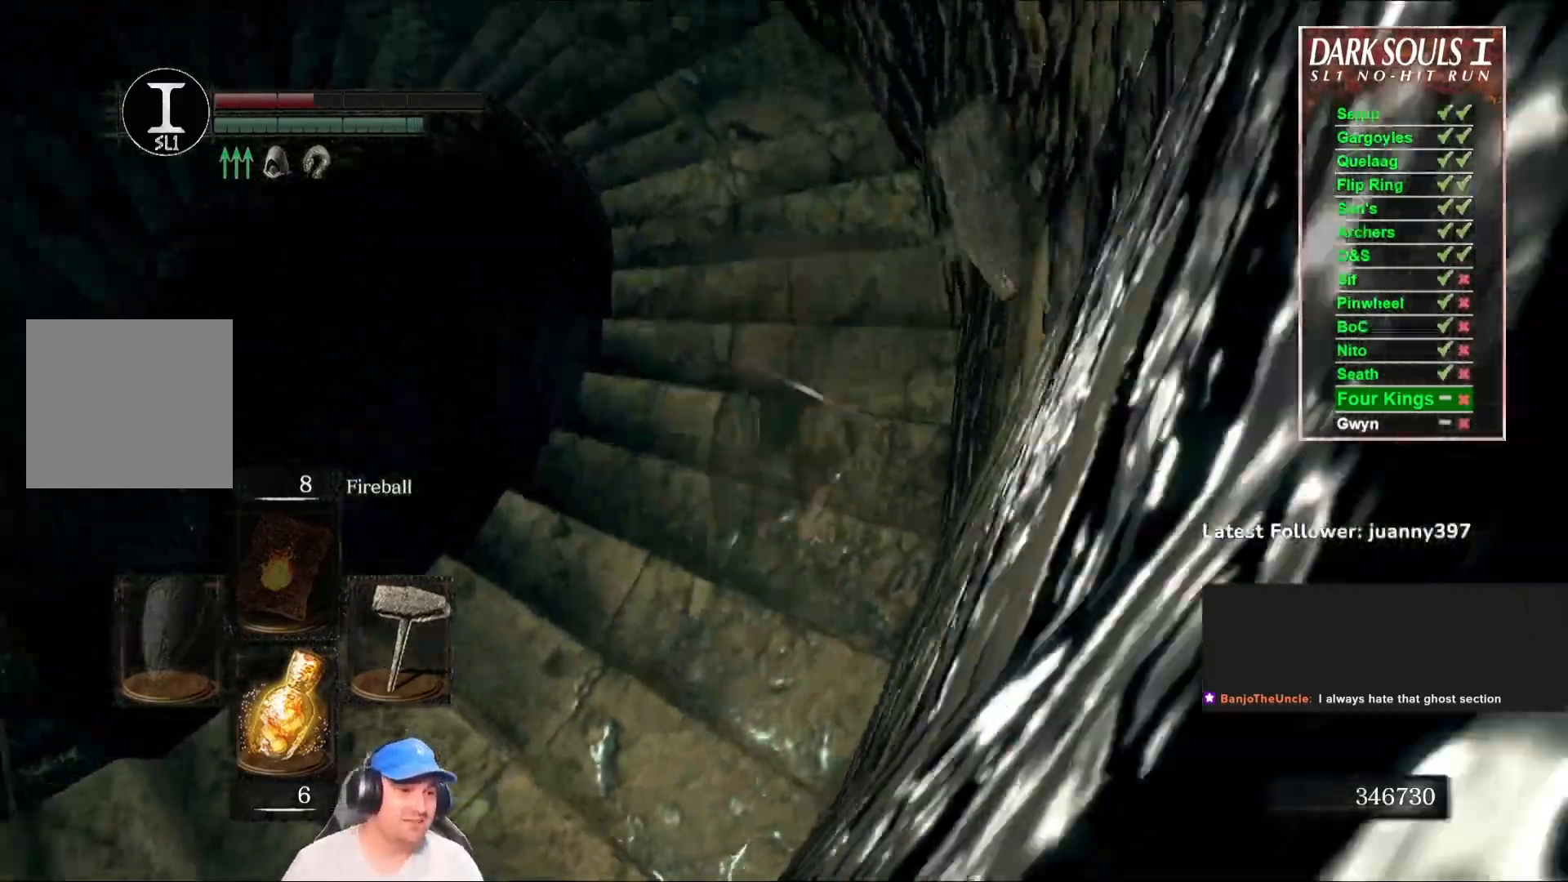
{"buttons": ["B"], "left_stick": "up", "right_stick": "down", "events": [[300, "right_stick", "down"]]}
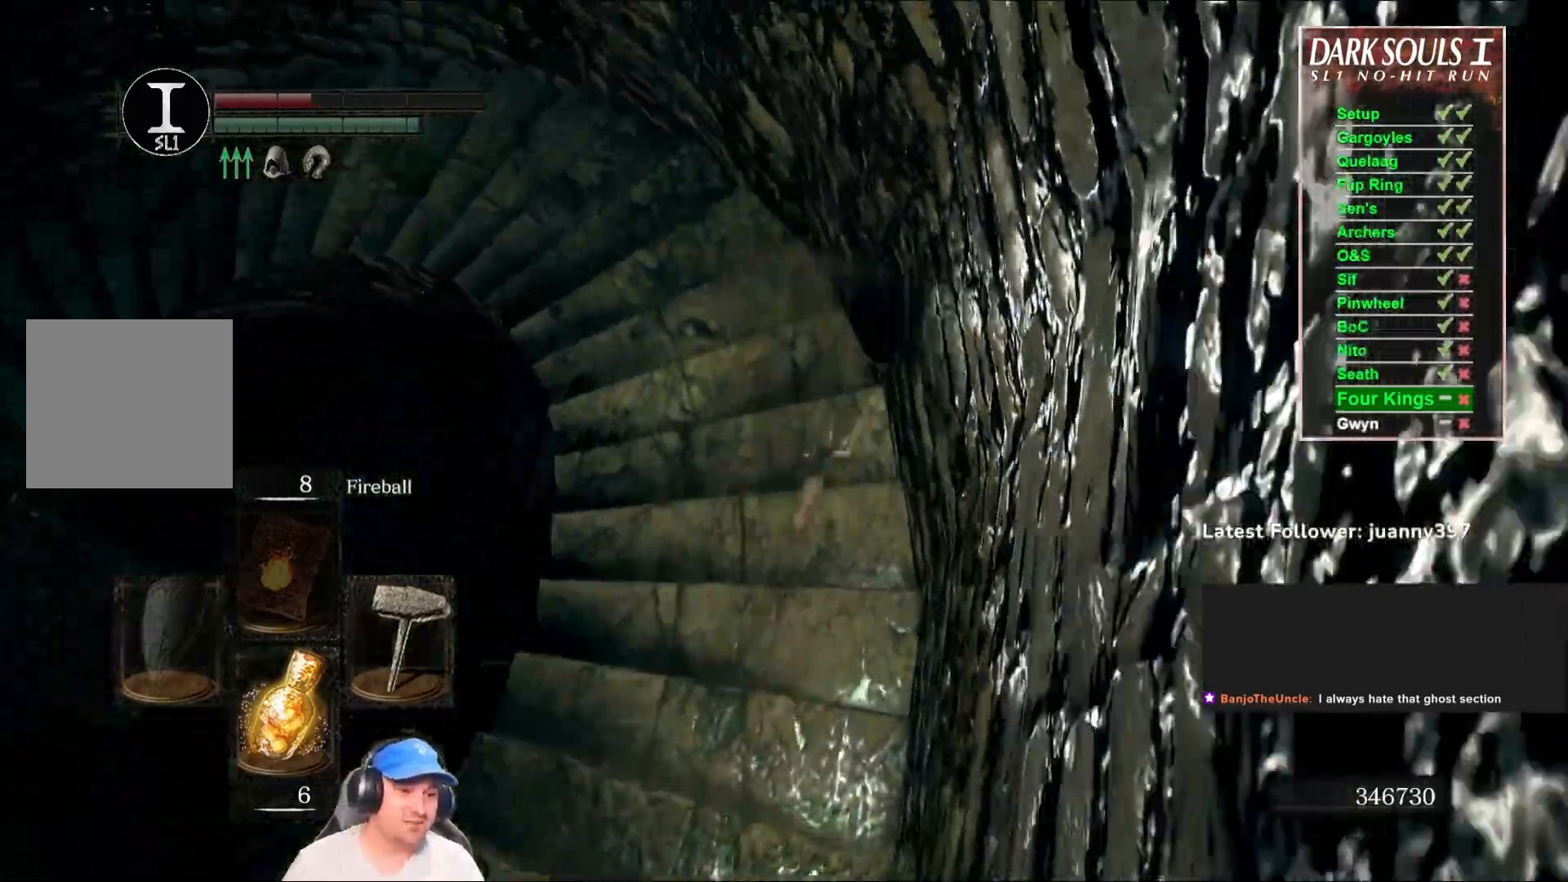
{"buttons": ["B"], "left_stick": "up", "right_stick": "center", "events": [[33, "right_stick", "center"], [200, "right_stick", "down-left"], [400, "right_stick", "center"]]}
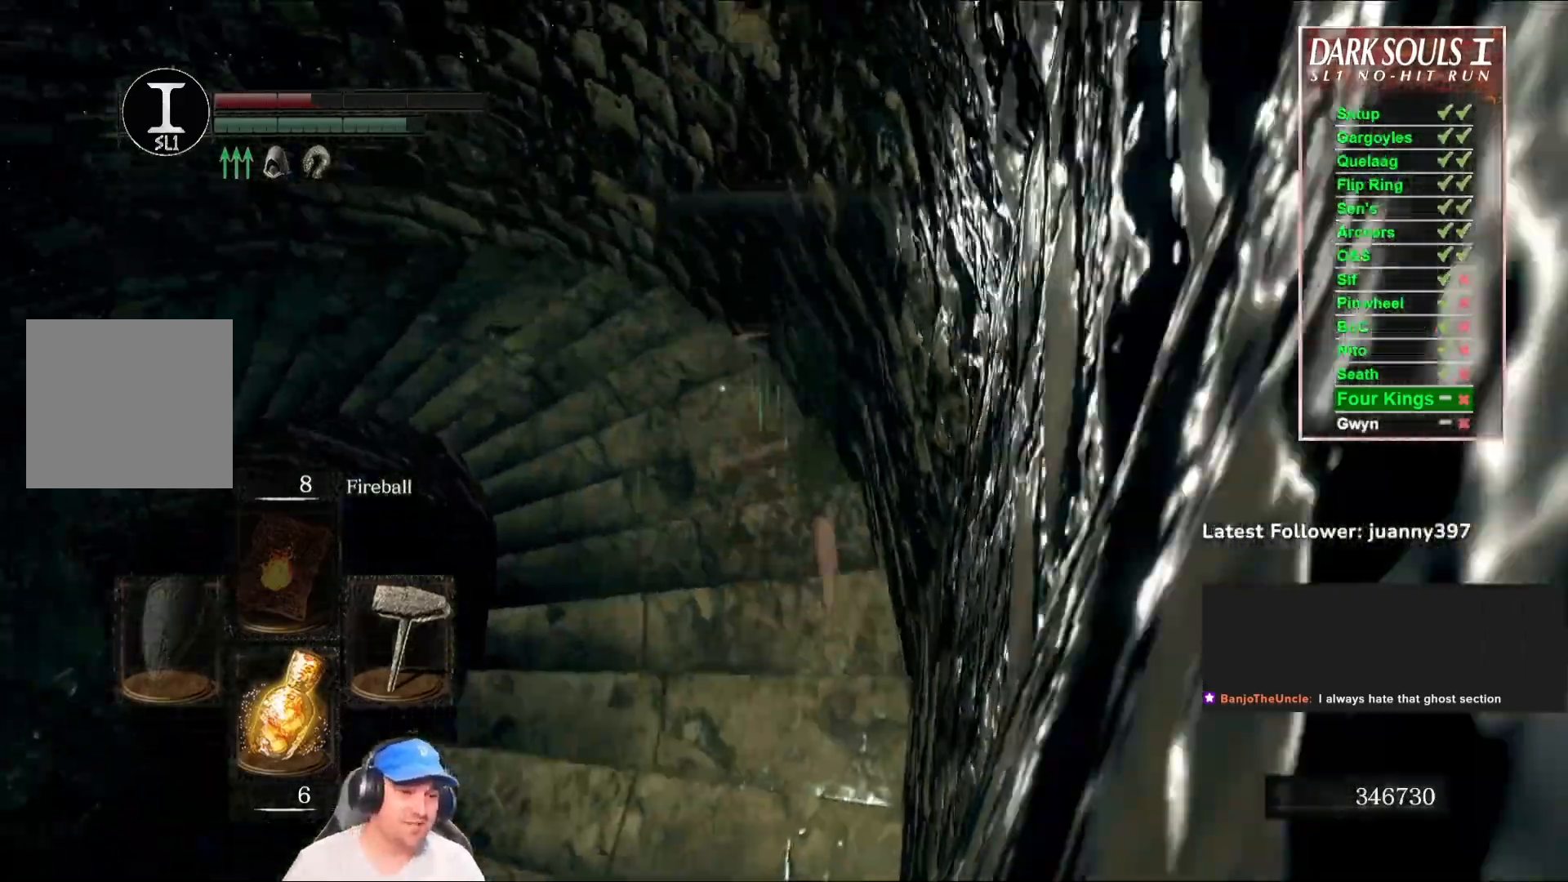
{"buttons": ["B"], "left_stick": "up", "right_stick": "down-left", "events": [[67, "right_stick", "down-left"], [267, "right_stick", "center"], [433, "right_stick", "down-left"]]}
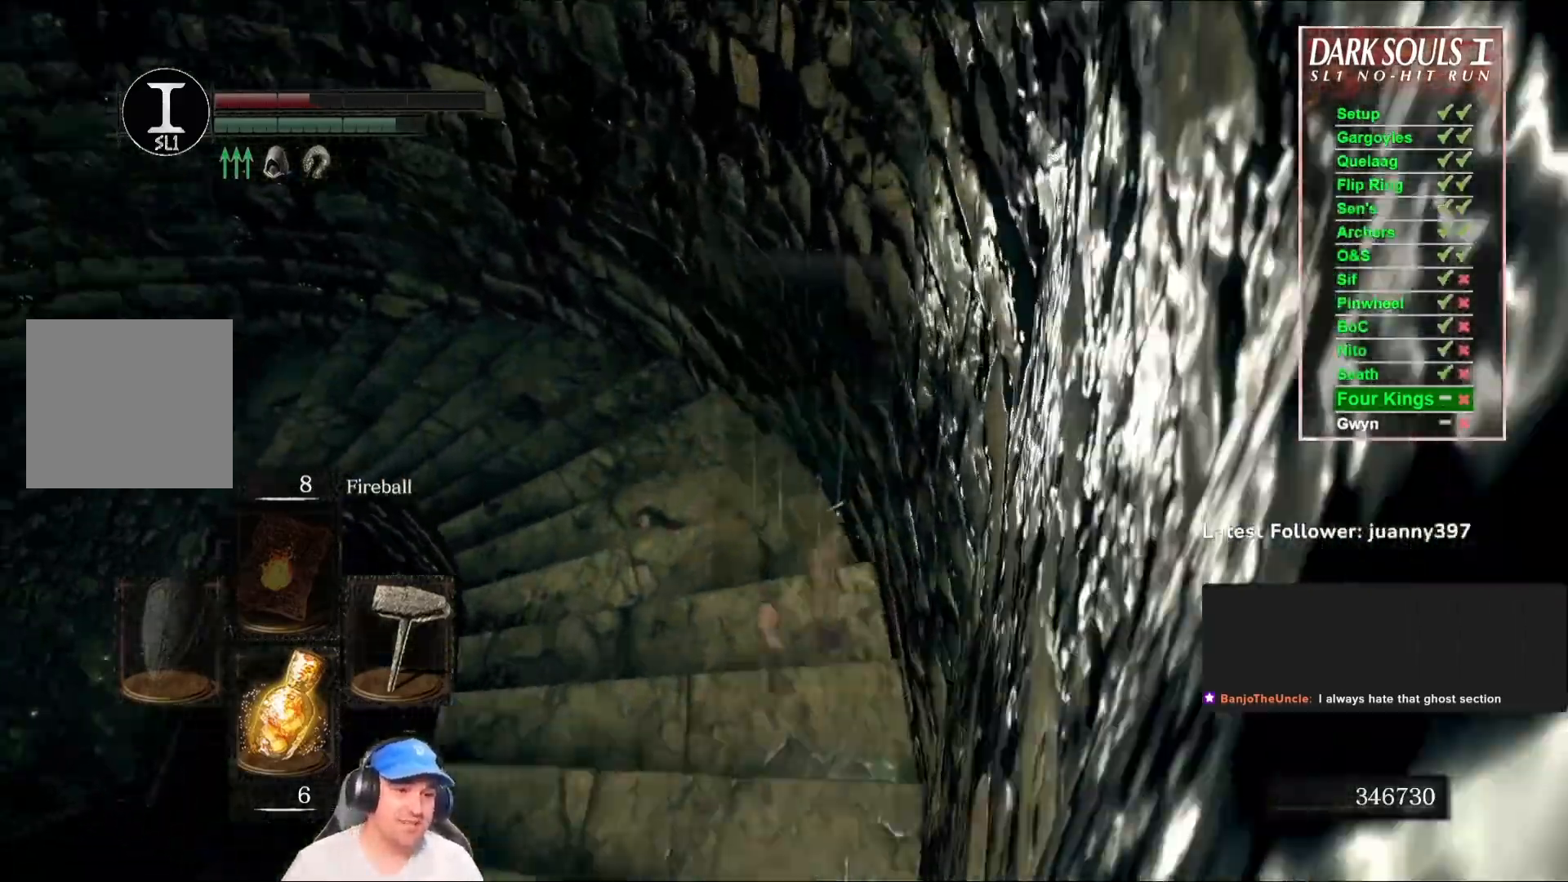
{"buttons": ["B"], "left_stick": "up", "right_stick": "center", "events": [[100, "right_stick", "center"], [267, "right_stick", "left"], [500, "right_stick", "center"]]}
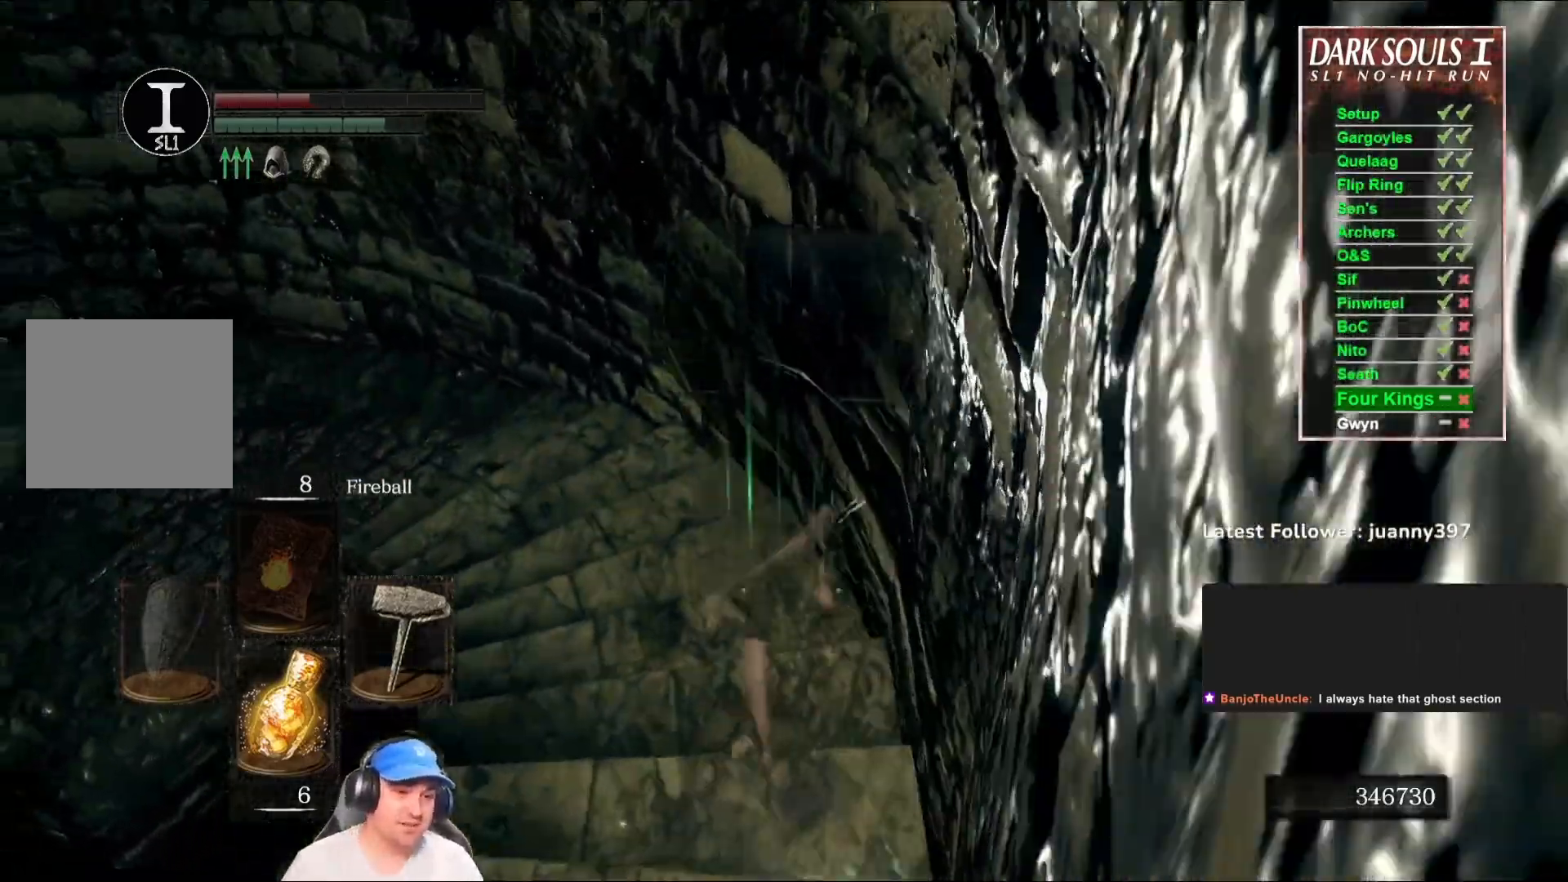
{"buttons": [], "left_stick": "up", "right_stick": "down-left", "events": [[133, "right_stick", "down-left"], [233, "B", "up"]]}
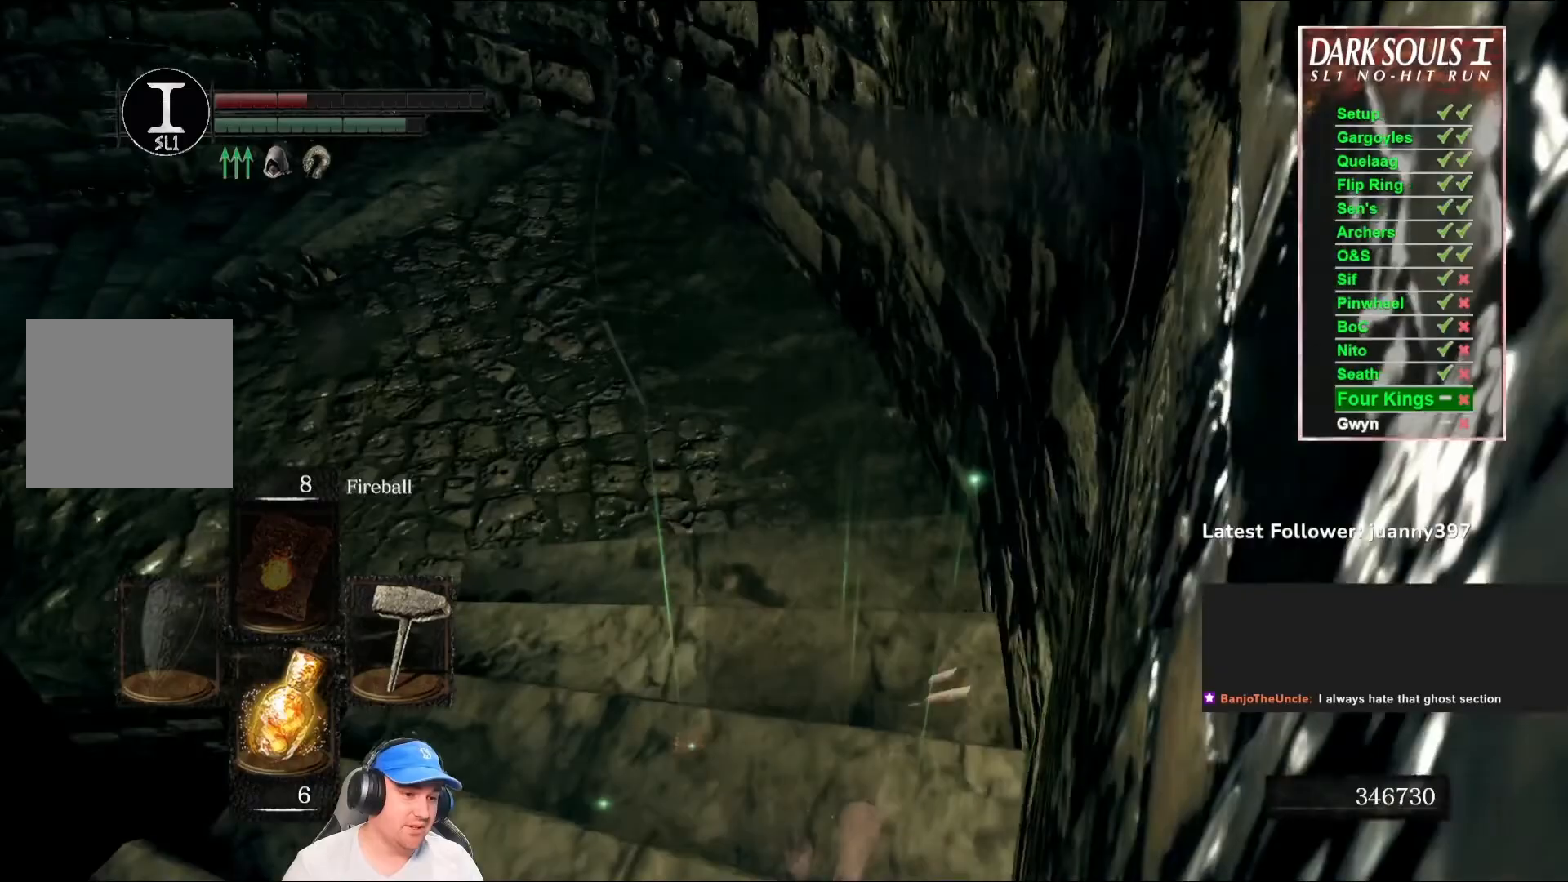
{"buttons": [], "left_stick": "up", "right_stick": "down-left", "events": [[100, "right_stick", "center"], [167, "right_stick", "down-left"]]}
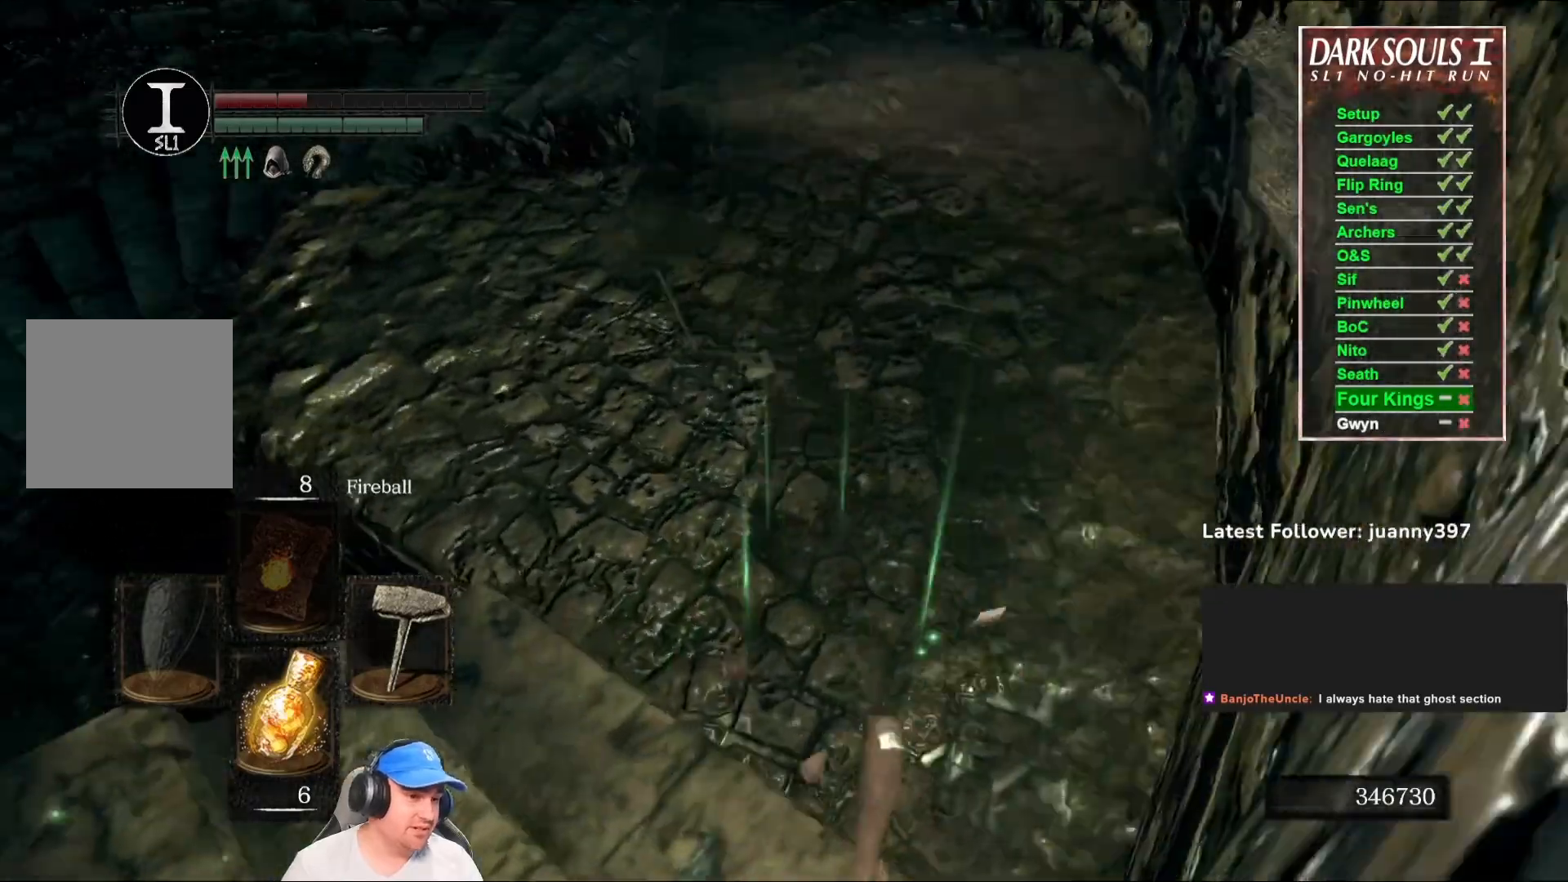
{"buttons": [], "left_stick": "center", "right_stick": "center", "events": [[300, "right_stick", "center"], [400, "left_stick", "up-left"], [500, "left_stick", "center"]]}
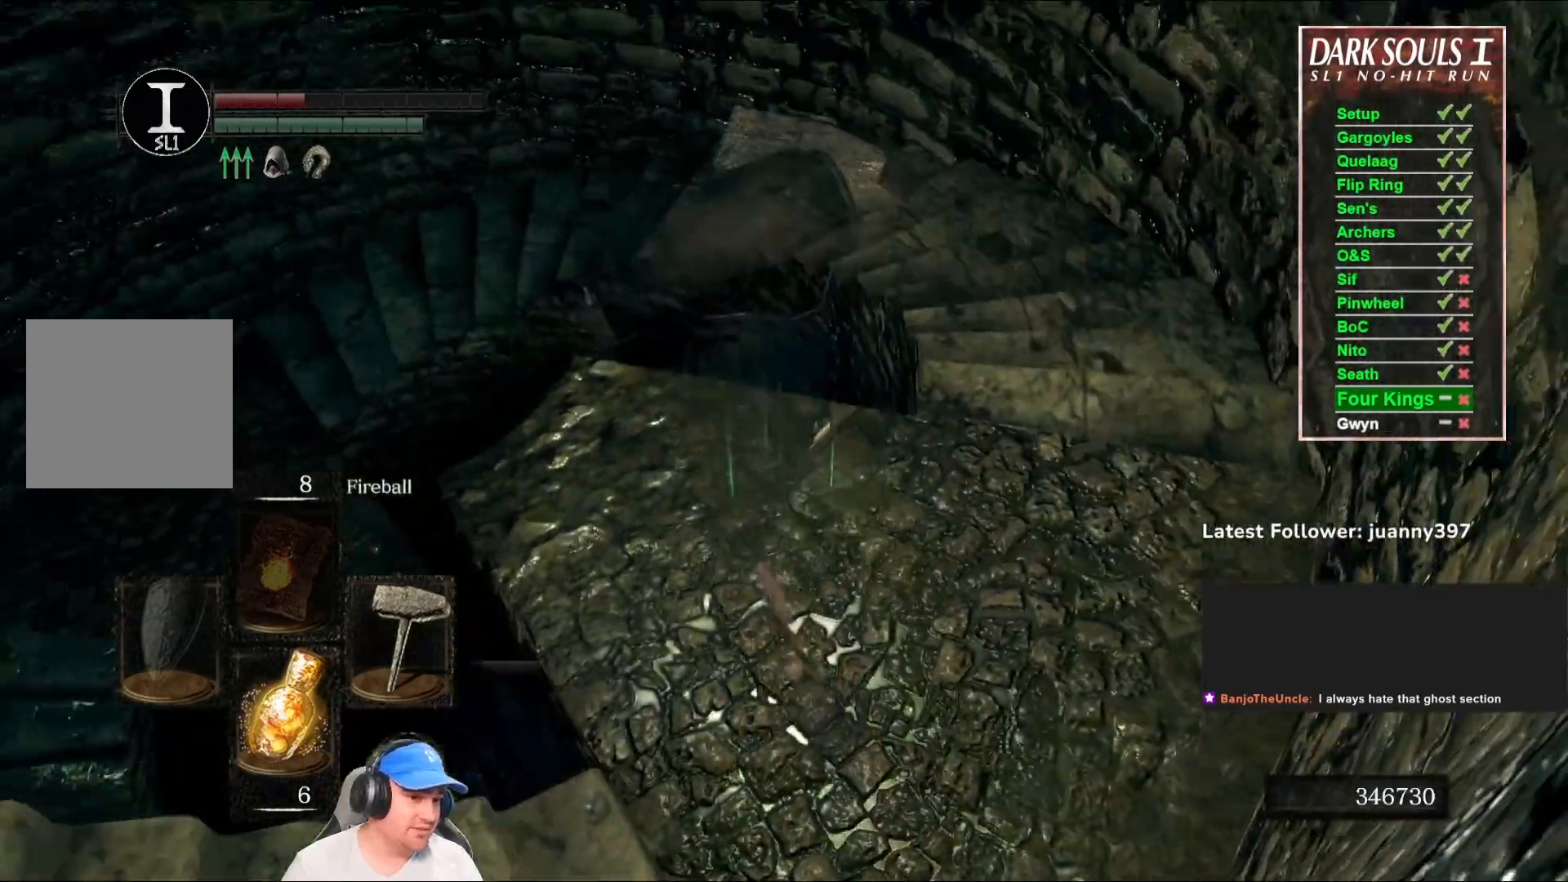
{"buttons": [], "left_stick": "center", "right_stick": "center", "events": [[100, "right_stick", "down-left"], [500, "right_stick", "center"]]}
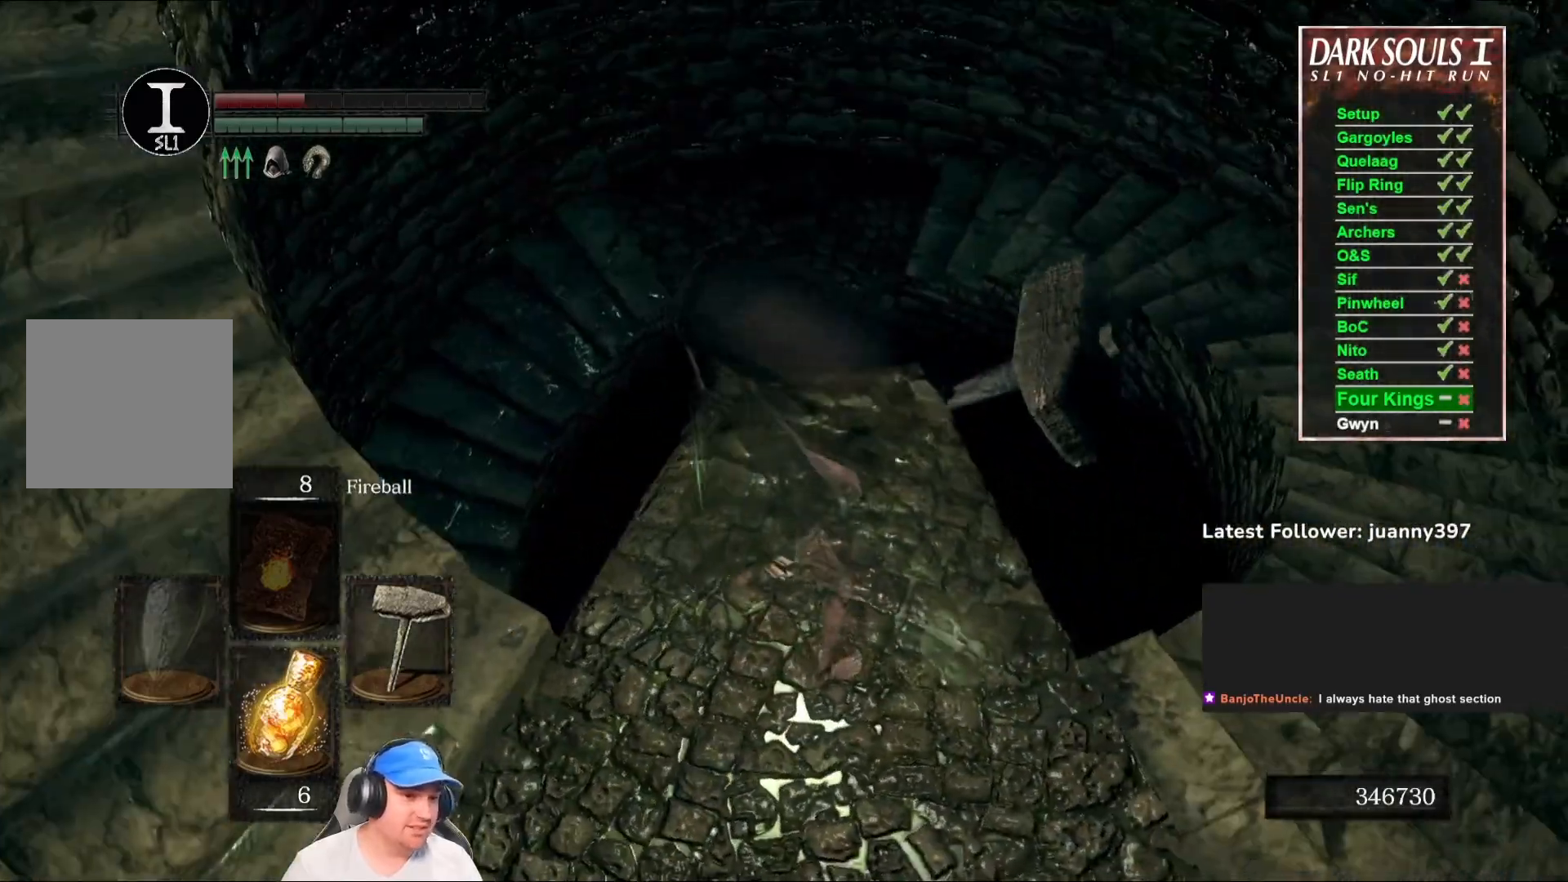
{"buttons": ["B"], "left_stick": "up", "right_stick": "center", "events": [[200, "left_stick", "up"], [500, "B", "down"]]}
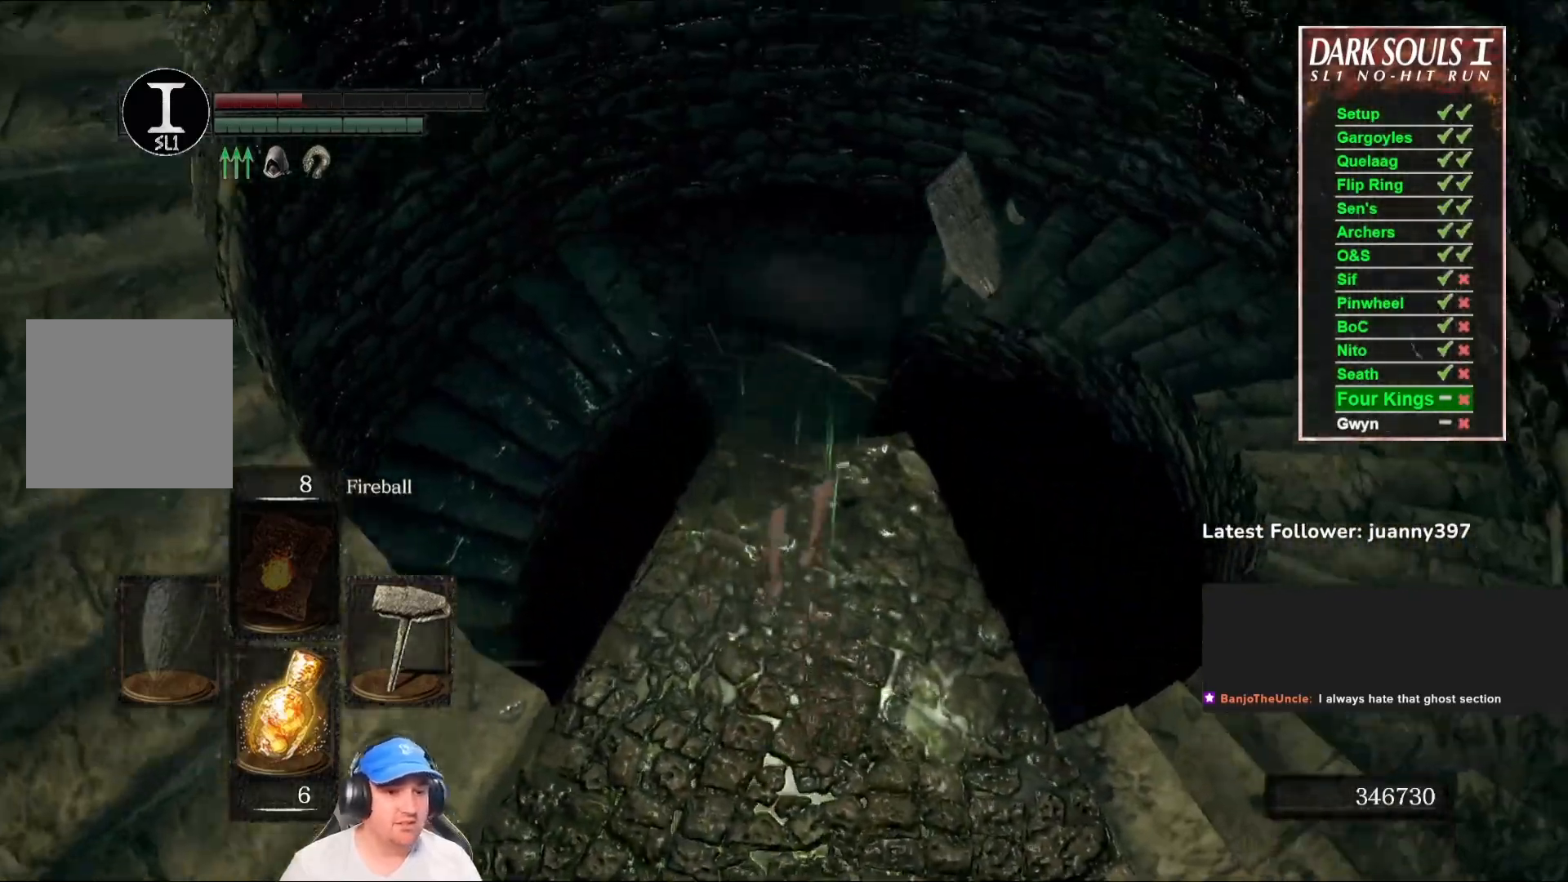
{"buttons": [], "left_stick": "up", "right_stick": "center", "events": [[100, "B", "up"]]}
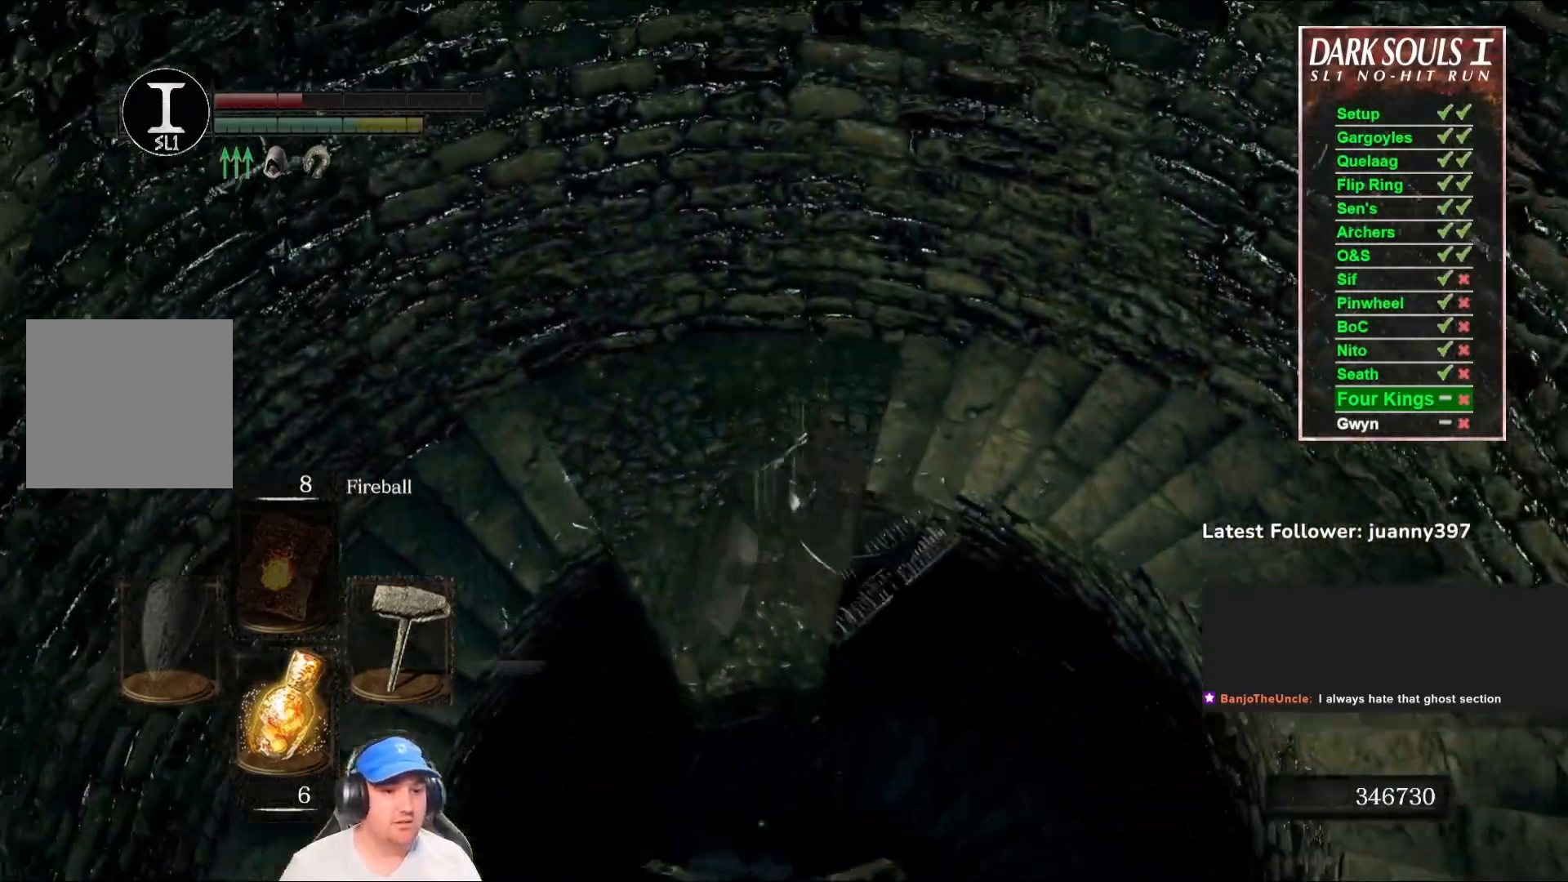
{"buttons": [], "left_stick": "up-left", "right_stick": "center", "events": [[200, "left_stick", "up-left"]]}
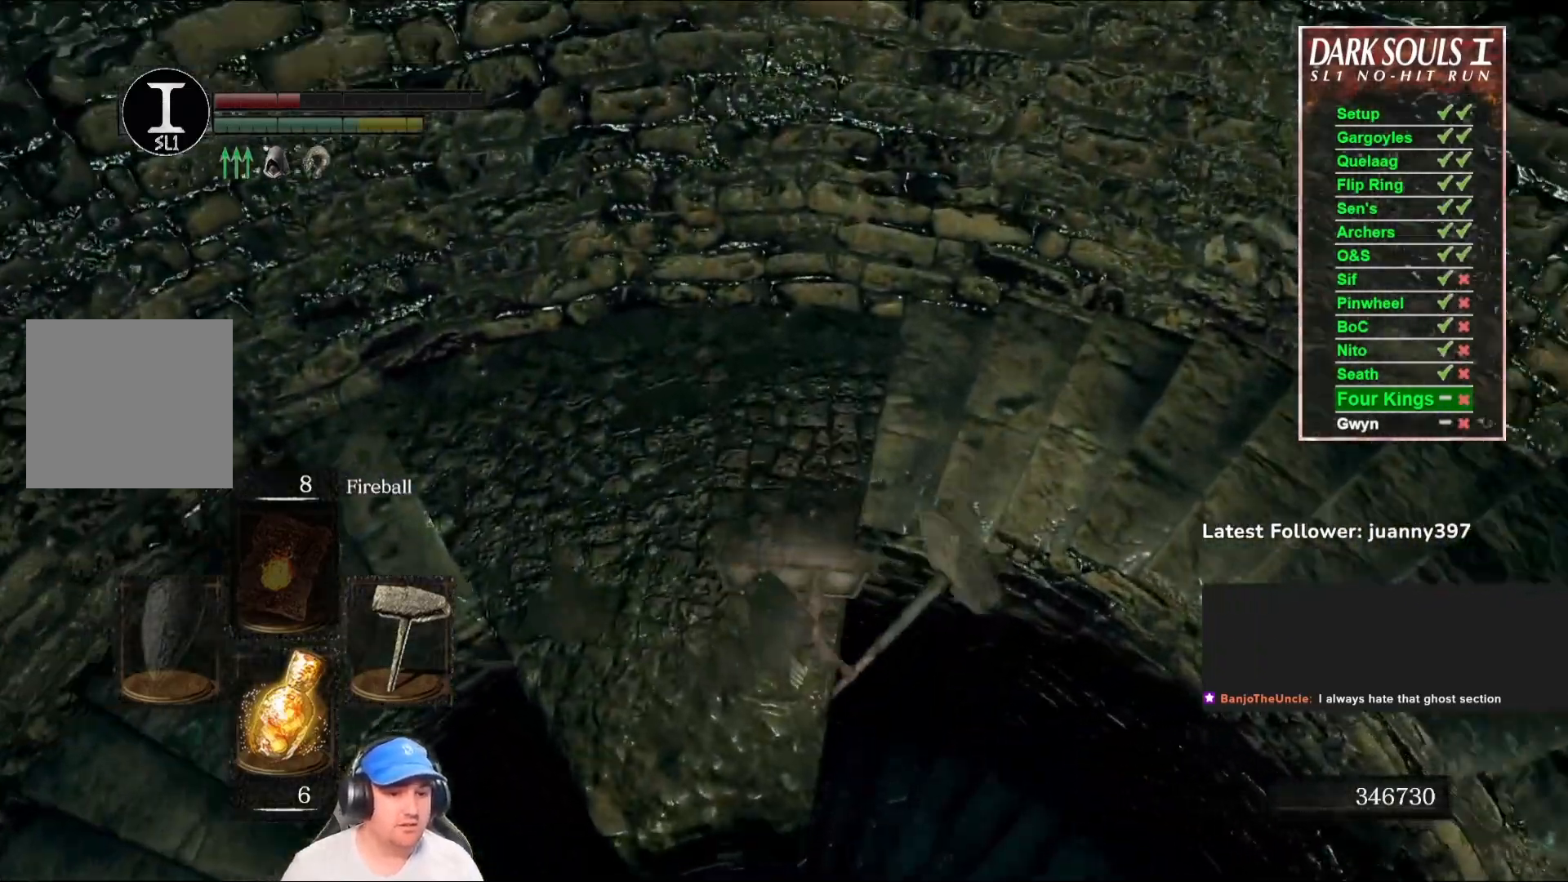
{"buttons": [], "left_stick": "up-left", "right_stick": "down-left", "events": [[167, "right_stick", "down-left"]]}
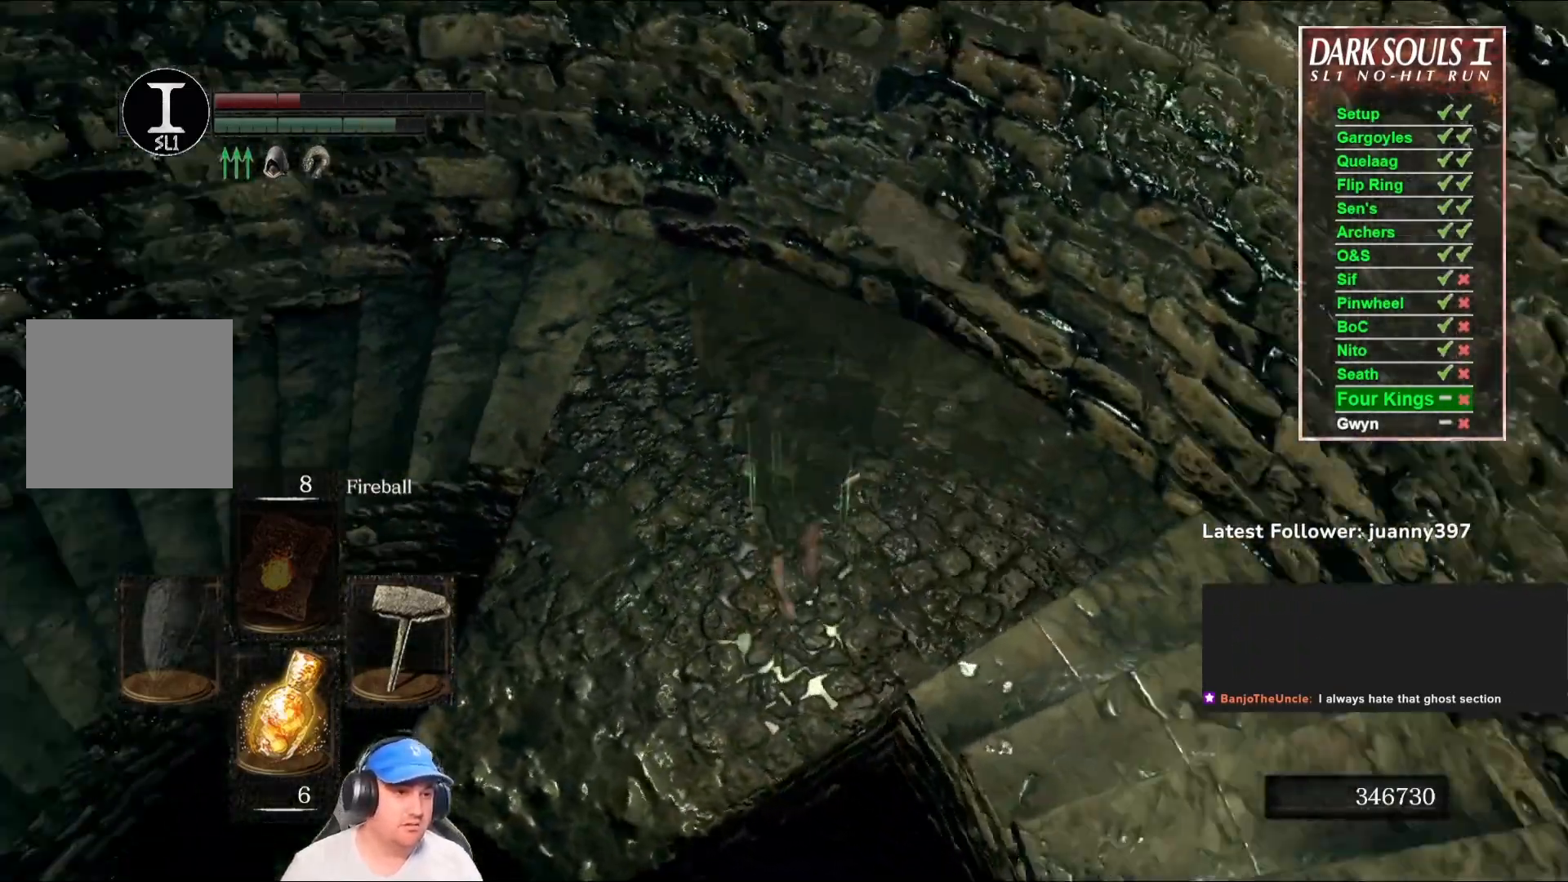
{"buttons": [], "left_stick": "left", "right_stick": "down-left", "events": [[67, "left_stick", "center"], [300, "left_stick", "left"]]}
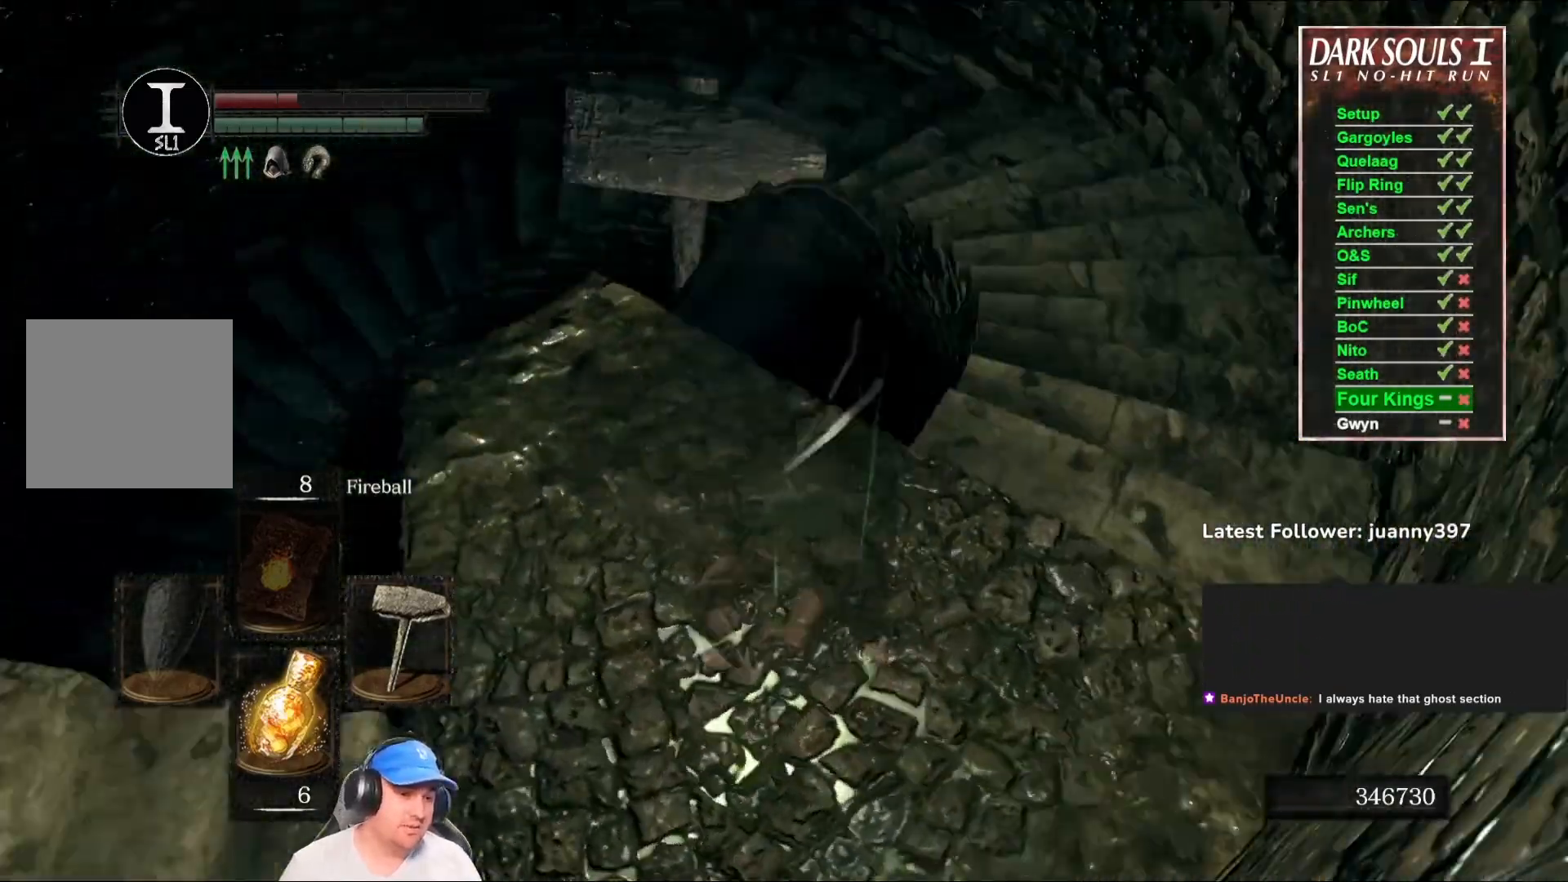
{"buttons": [], "left_stick": "center", "right_stick": "down-right", "events": [[67, "right_stick", "center"], [100, "left_stick", "up-left"], [167, "right_stick", "down-right"], [433, "left_stick", "center"]]}
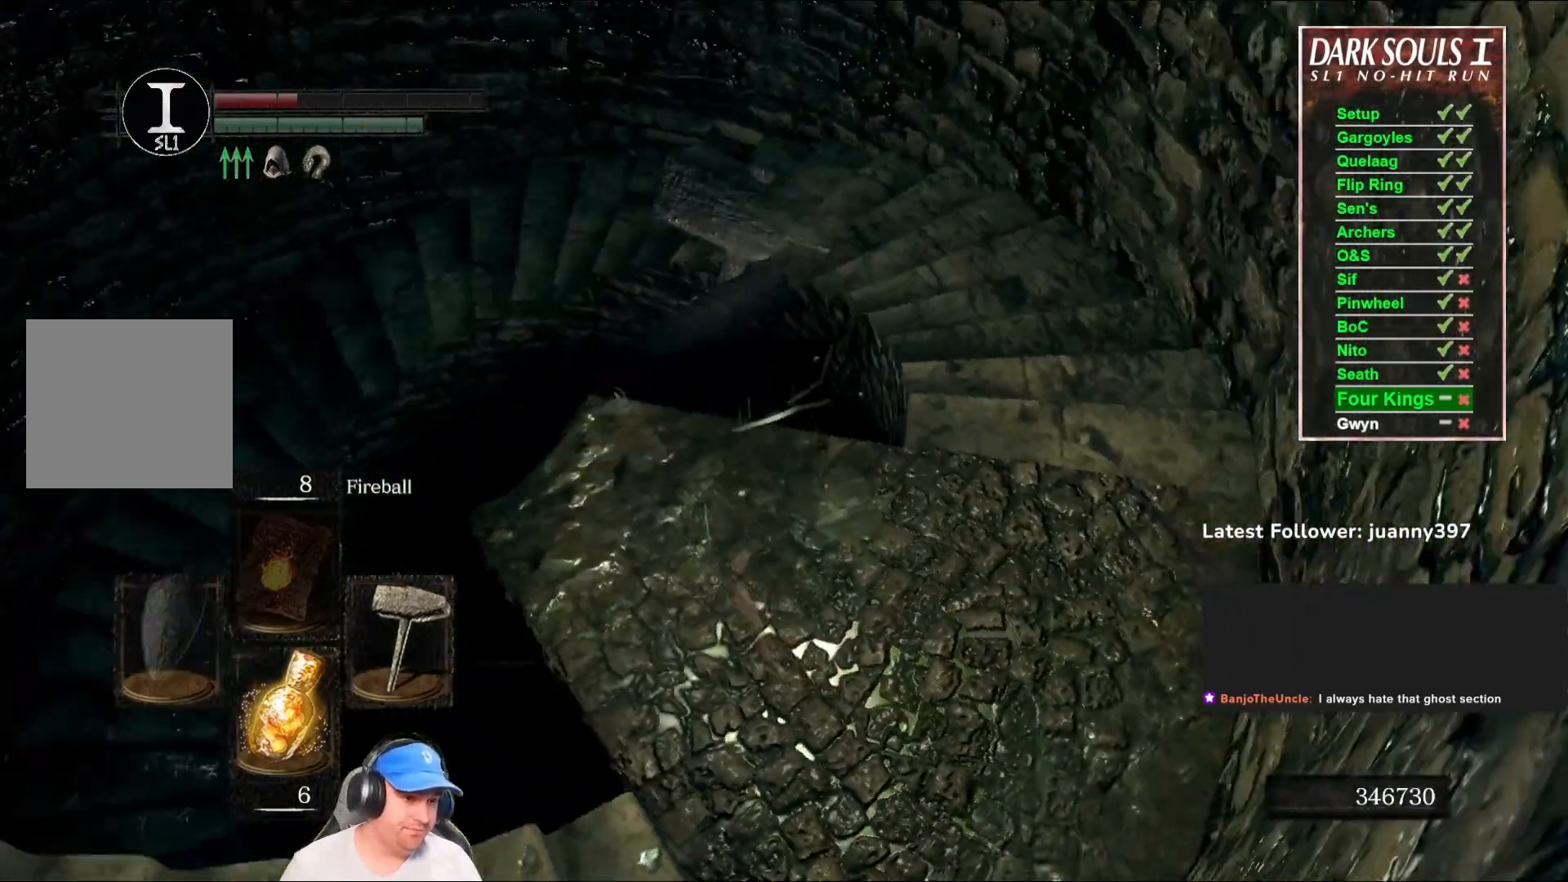
{"buttons": [], "left_stick": "center", "right_stick": "down-right", "events": [[167, "right_stick", "center"], [333, "right_stick", "down-right"]]}
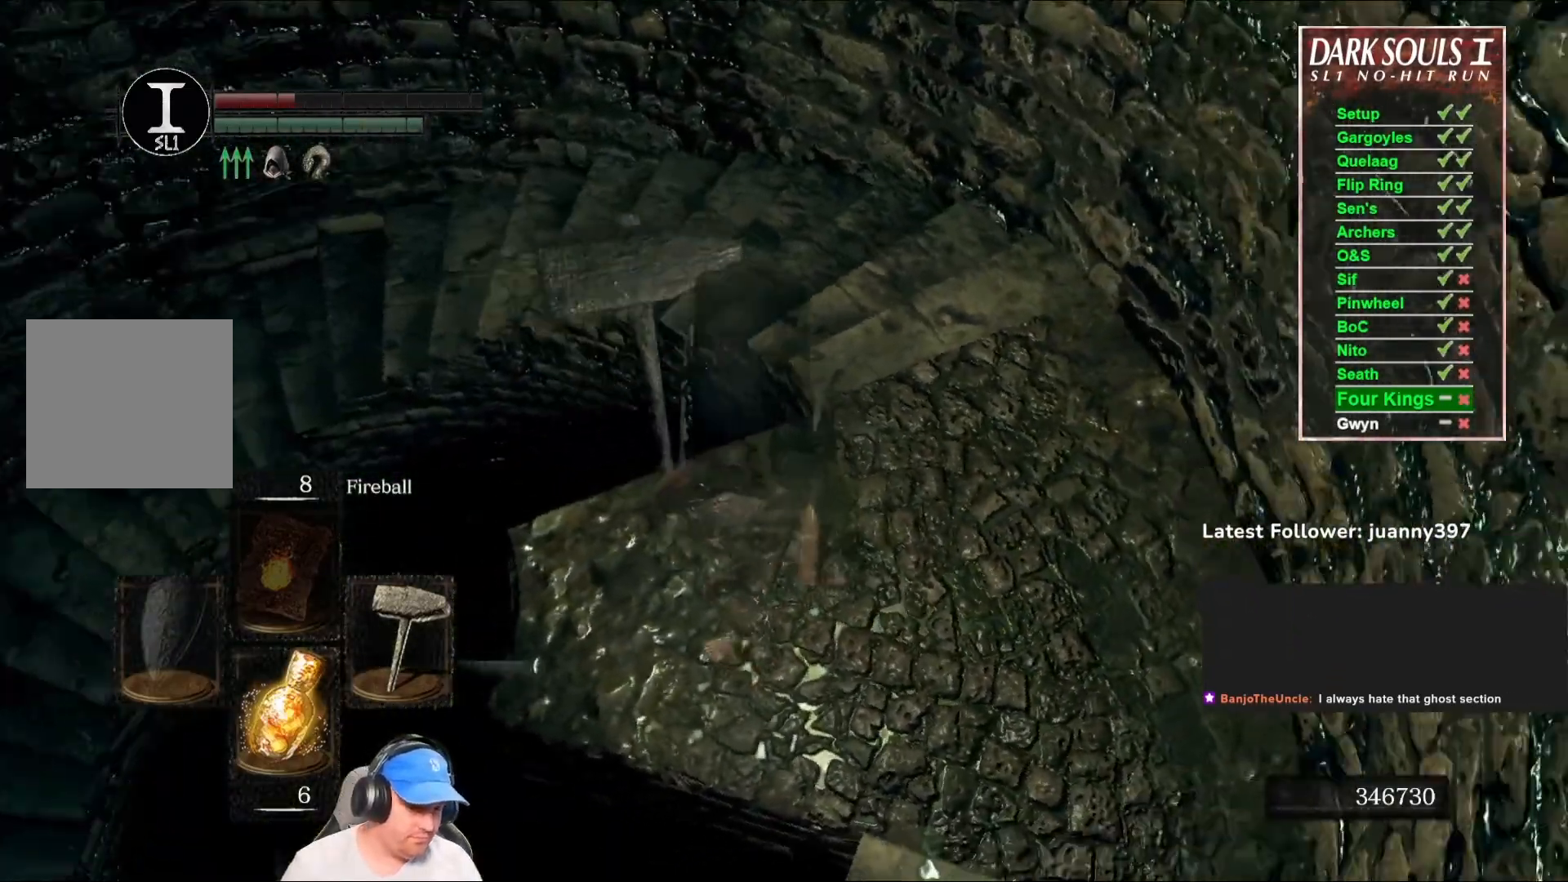
{"buttons": [], "left_stick": "center", "right_stick": "down-left", "events": [[100, "right_stick", "center"], [233, "right_stick", "down-left"]]}
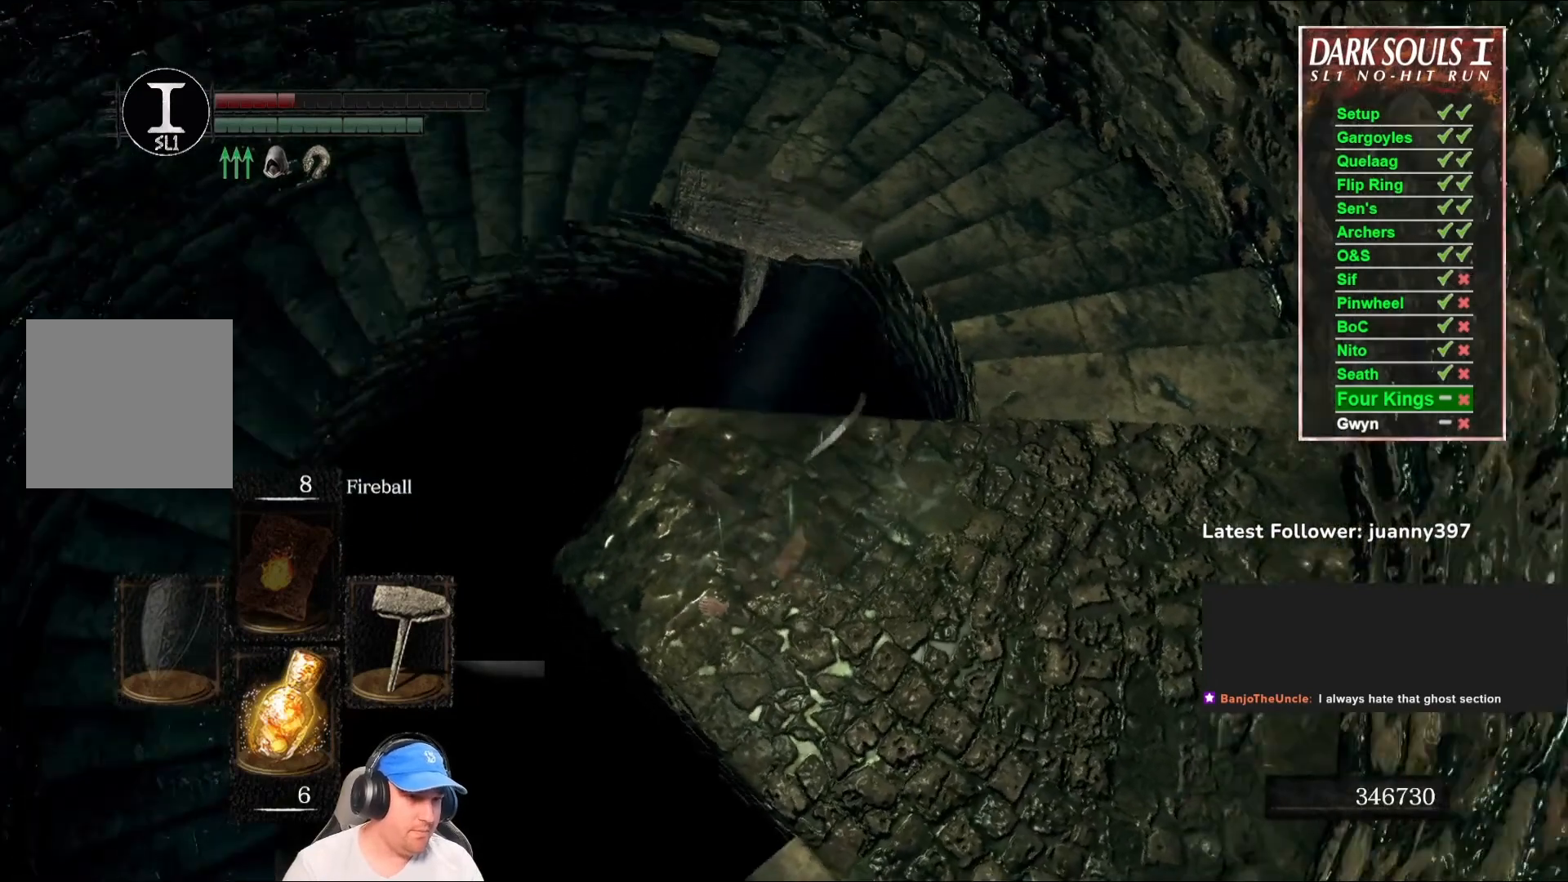
{"buttons": ["START"], "left_stick": "center", "right_stick": "center", "events": [[100, "right_stick", "left"], [233, "right_stick", "center"], [400, "START", "down"]]}
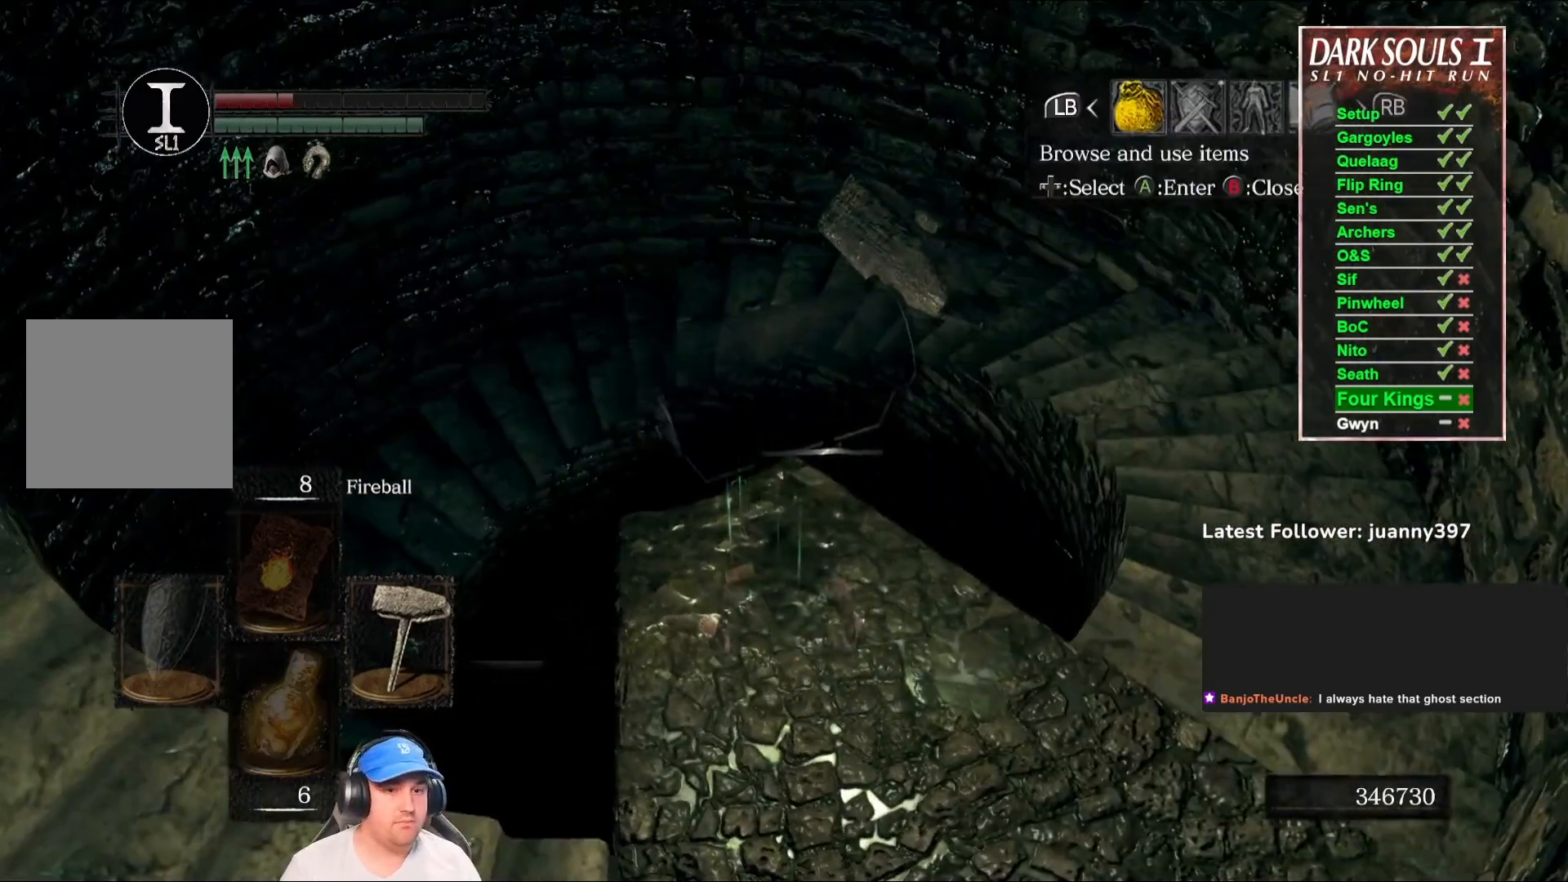
{"buttons": [], "left_stick": "center", "right_stick": "center", "events": [[33, "START", "up"], [167, "DPAD_RIGHT", "down"], [233, "DPAD_RIGHT", "up"], [267, "A", "down"], [333, "A", "up"], [400, "DPAD_DOWN", "down"], [500, "DPAD_DOWN", "up"]]}